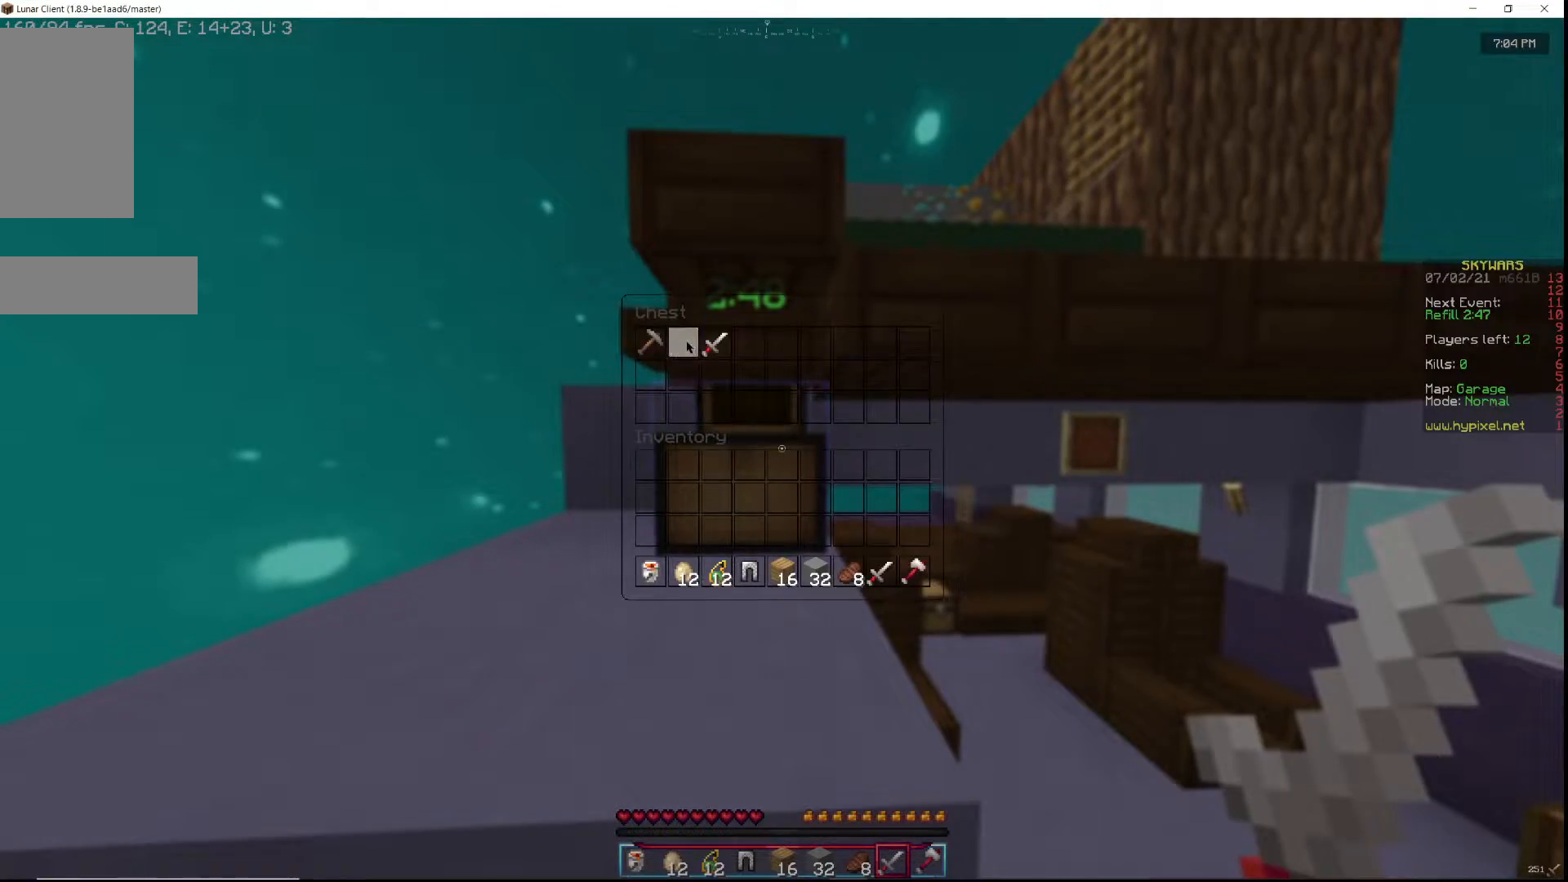
Gameplay with keyboard and mouse; each line is a JSON object with the keys and mouse buttons held at the frame after it. "events" lists presses ("down") and releases ("up") of "a", "d", "s", "w", "mouse_left" and "mouse_right" between this image and that frame as [ms after this image, input, new state], when the widget could be followed in between. "mouse_left", "mouse_right" = the "left", "right" buttons of the "mouse" list. No other keys are recorded. Fast repeated clicks can show as one long hold. Mouse movement is not recorded.
{"keys": ["w"], "mouse": [], "events": [[333, "w", "down"], [400, "w", "up"], [483, "w", "down"]]}
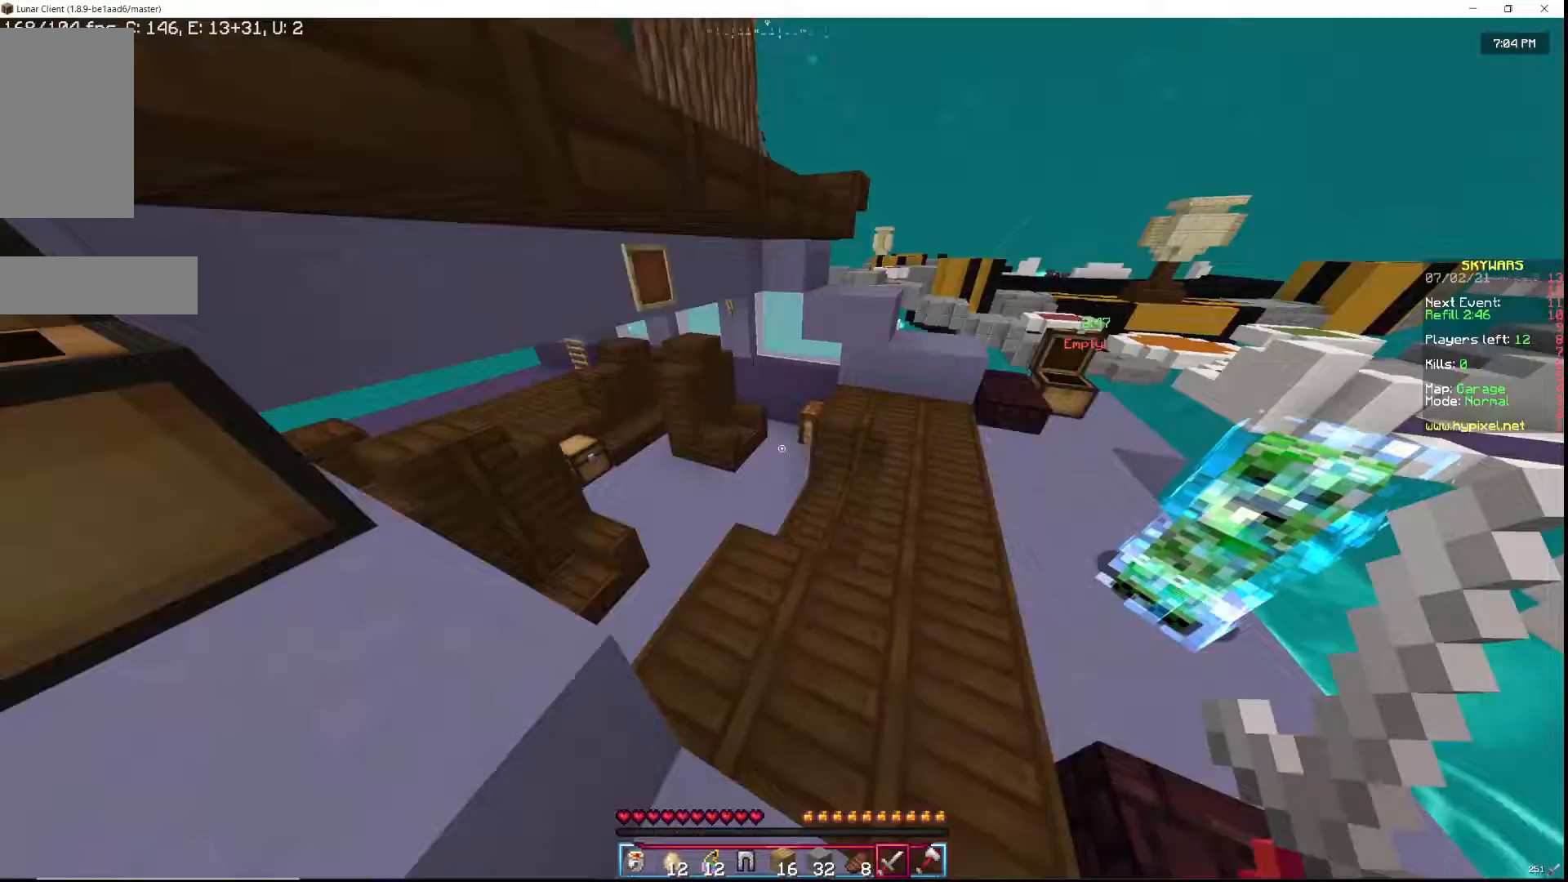
{"keys": ["w"], "mouse": [], "events": [[400, "mouse_left", "down"], [467, "mouse_left", "up"]]}
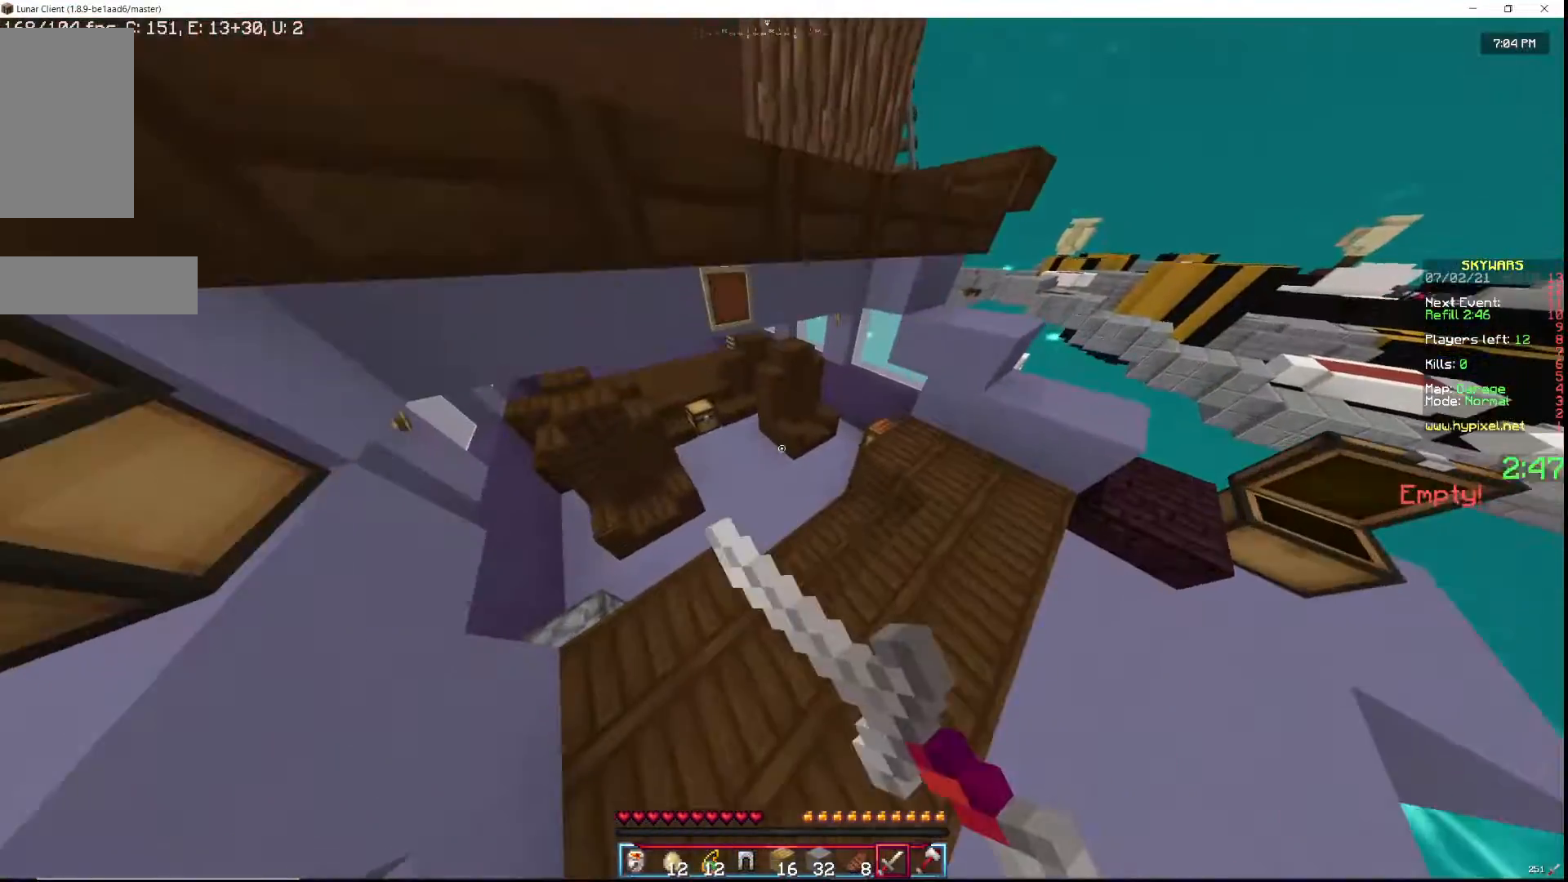
{"keys": ["w"], "mouse": [], "events": [[33, "mouse_left", "down"], [133, "mouse_left", "up"]]}
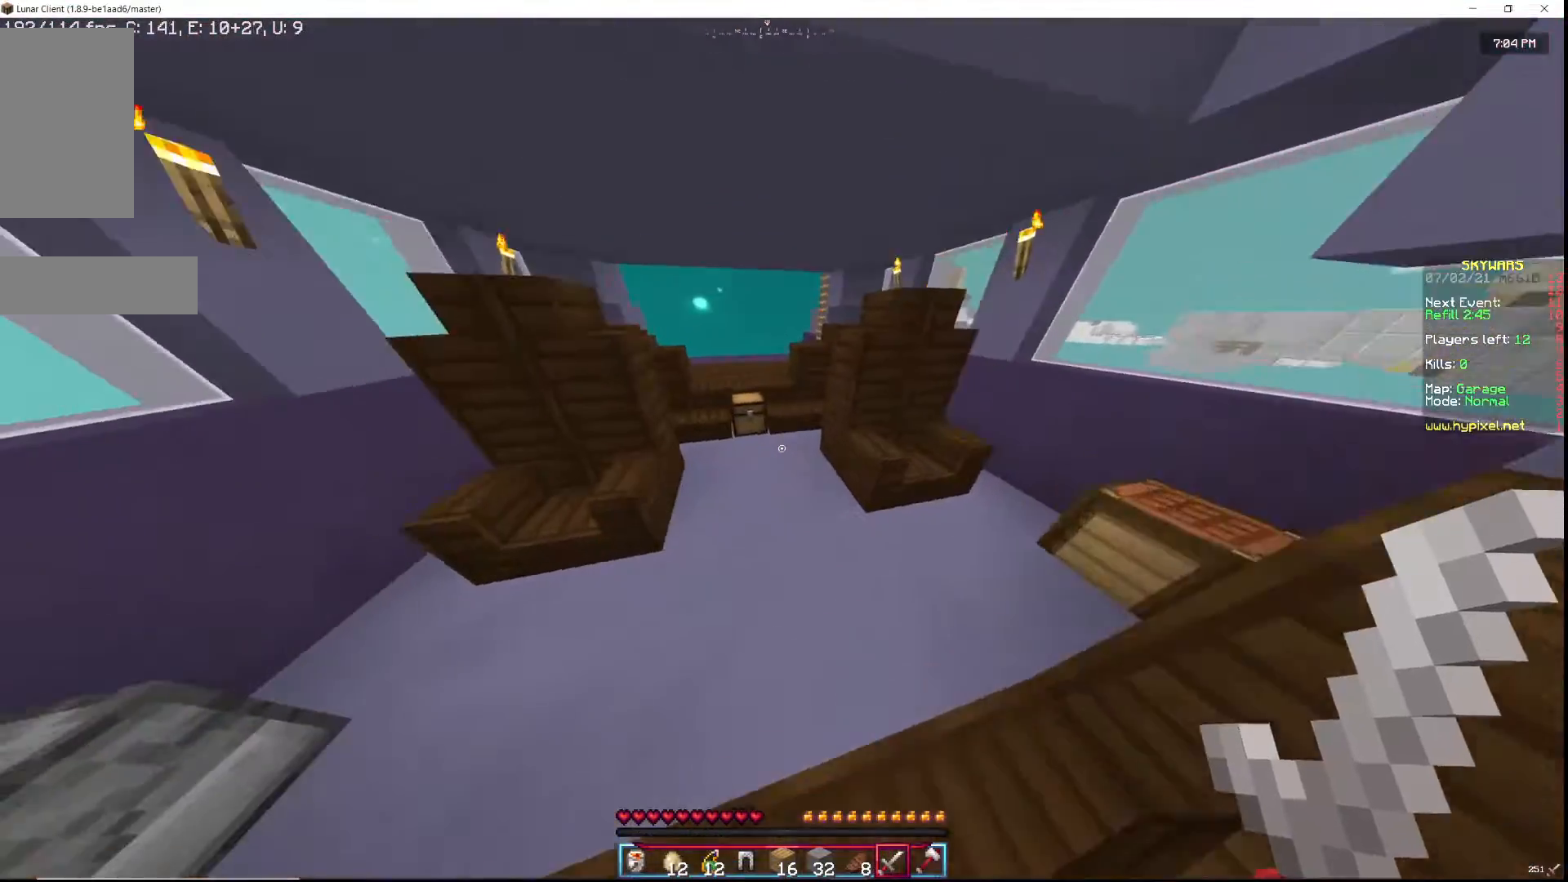
{"keys": [], "mouse": [], "events": [[200, "mouse_right", "down"], [350, "mouse_right", "up"], [350, "w", "up"]]}
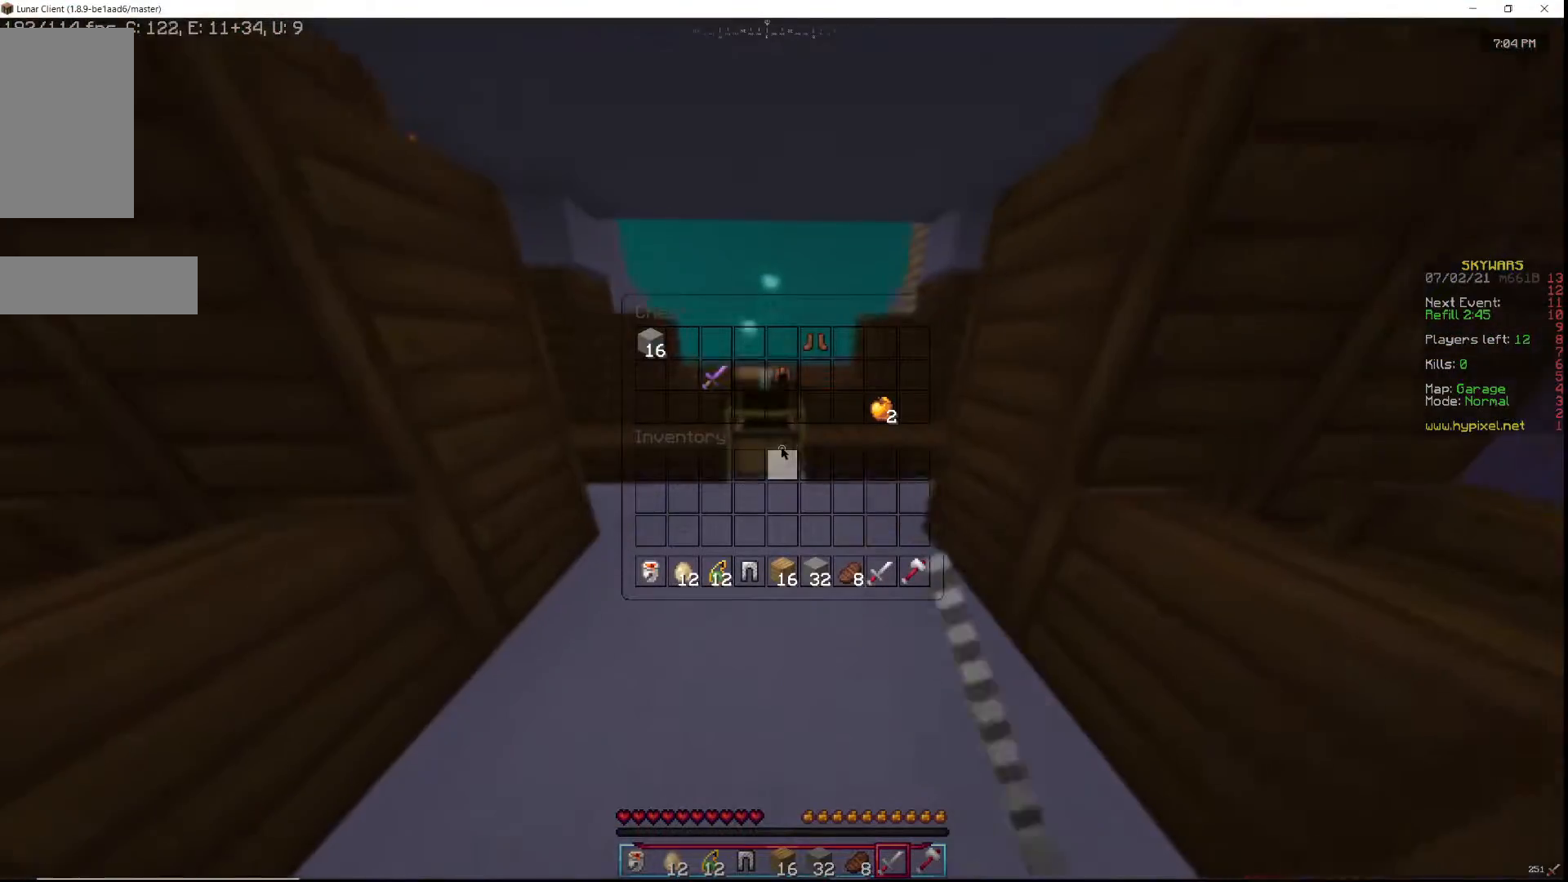
{"keys": [], "mouse": [], "events": []}
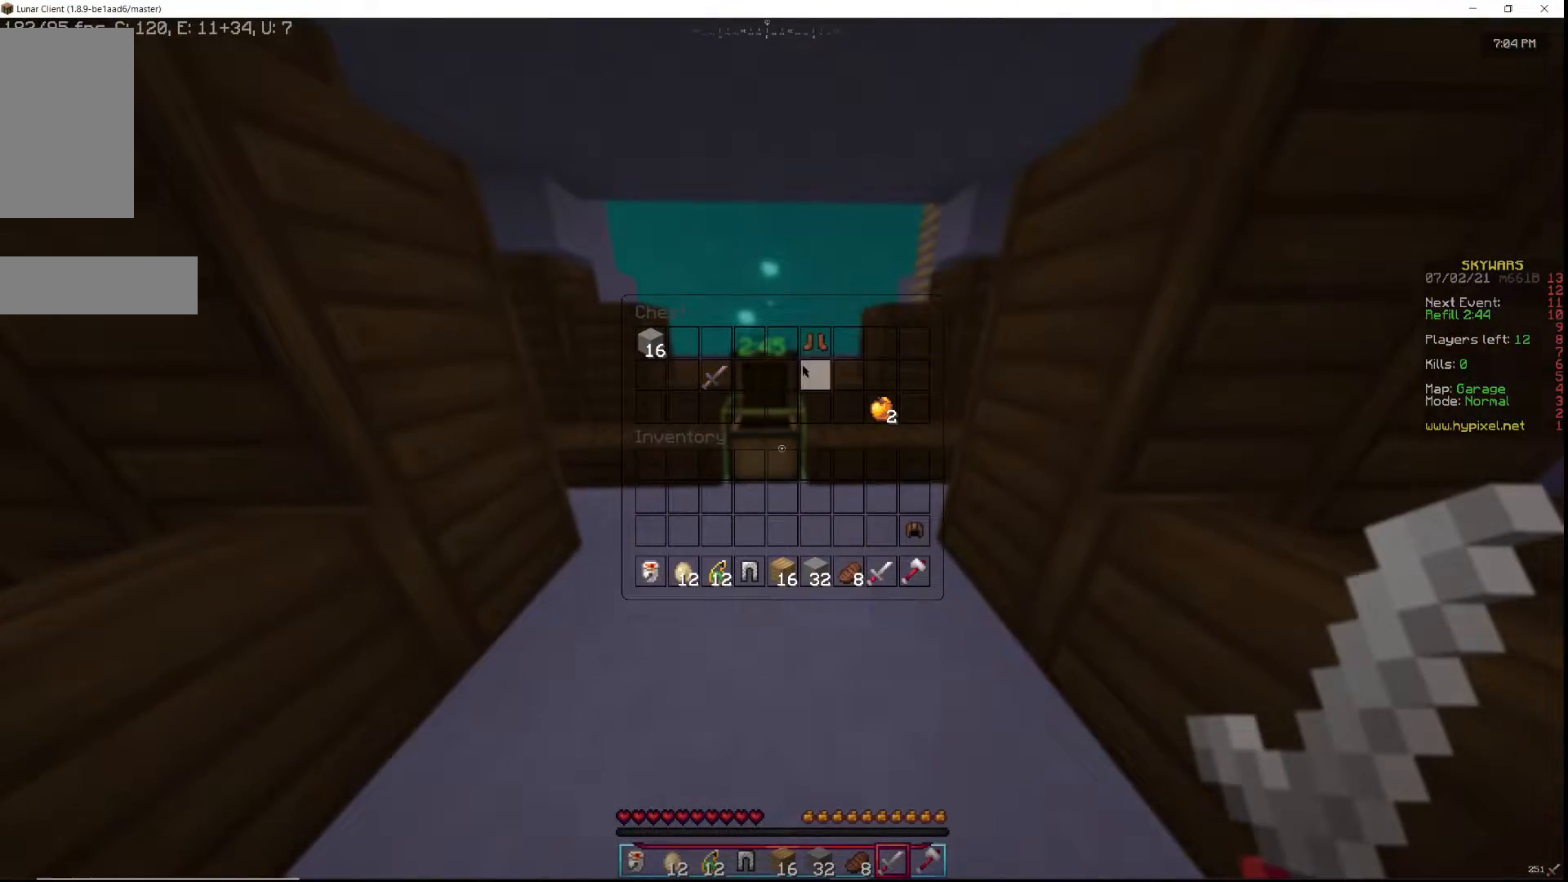
{"keys": [], "mouse": [], "events": []}
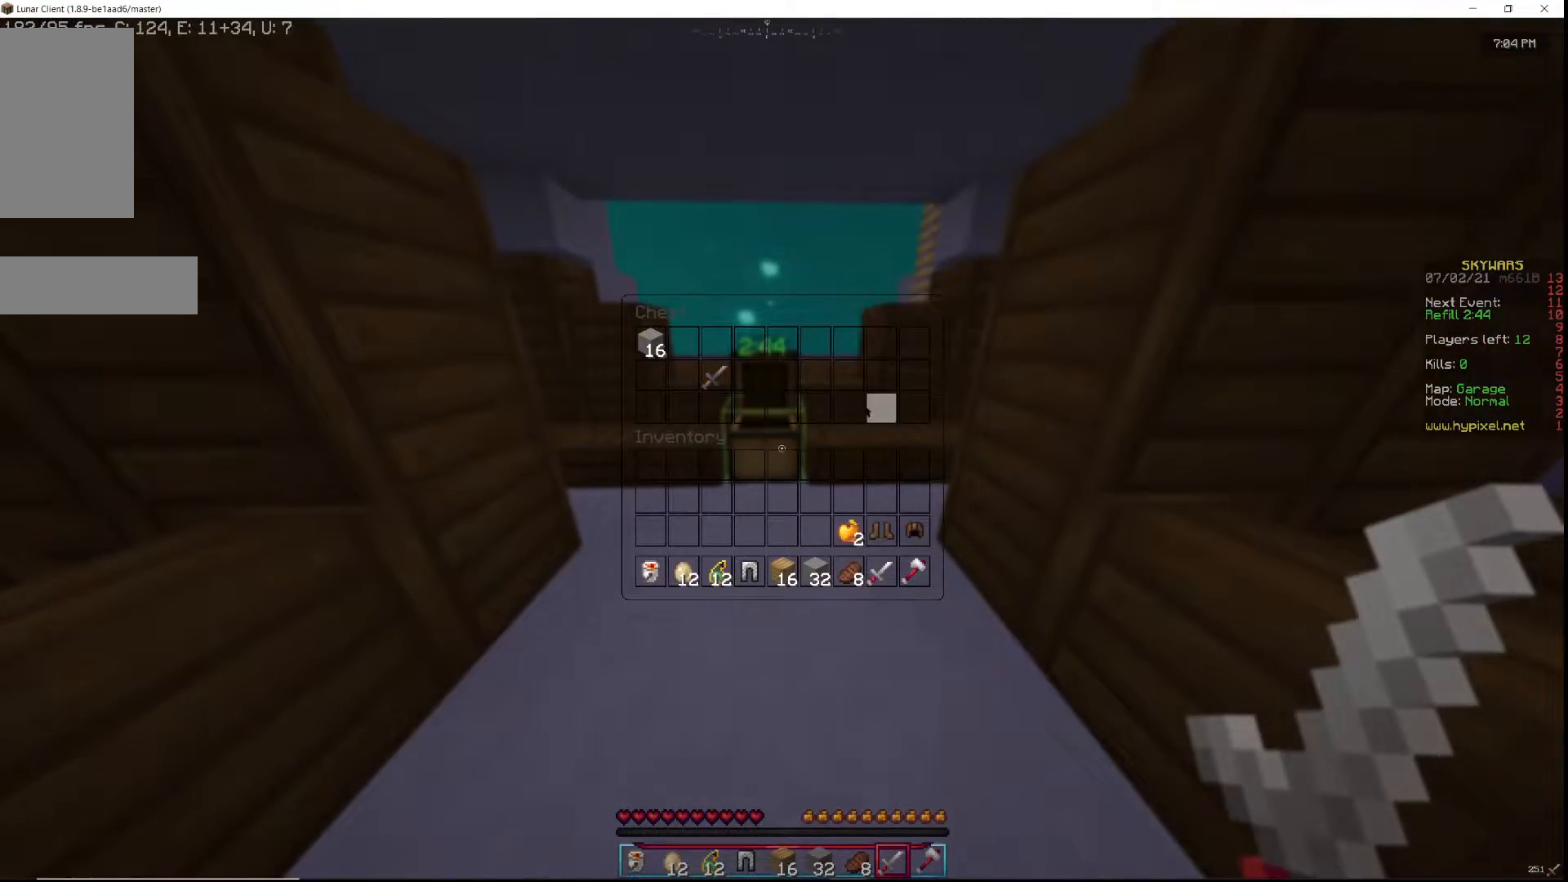
{"keys": [], "mouse": [], "events": []}
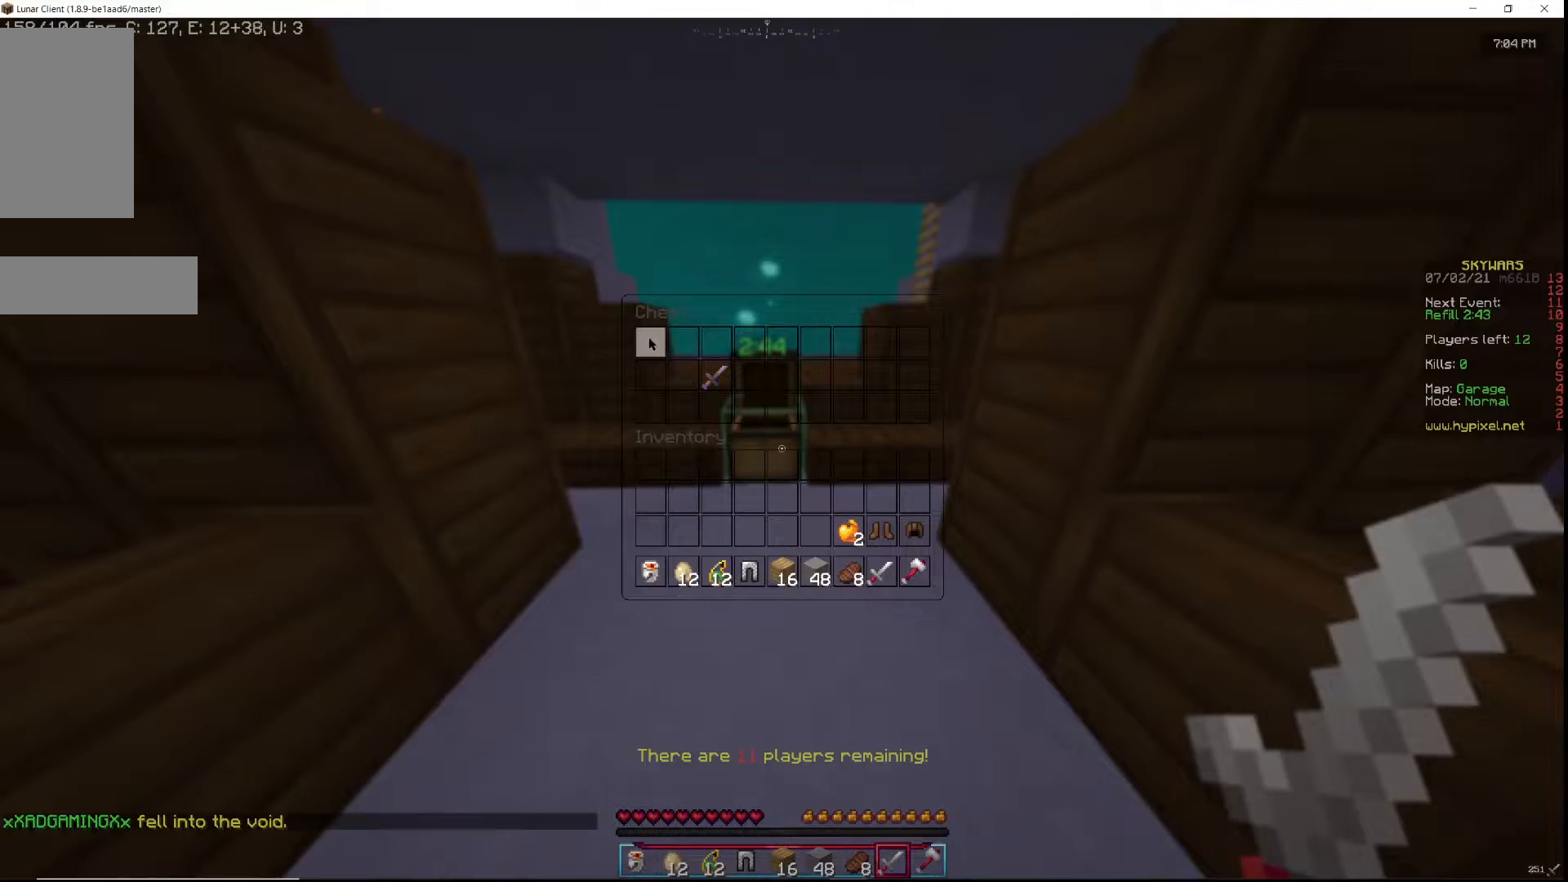
{"keys": ["w"], "mouse": [], "events": [[283, "w", "down"], [383, "w", "up"], [450, "w", "down"]]}
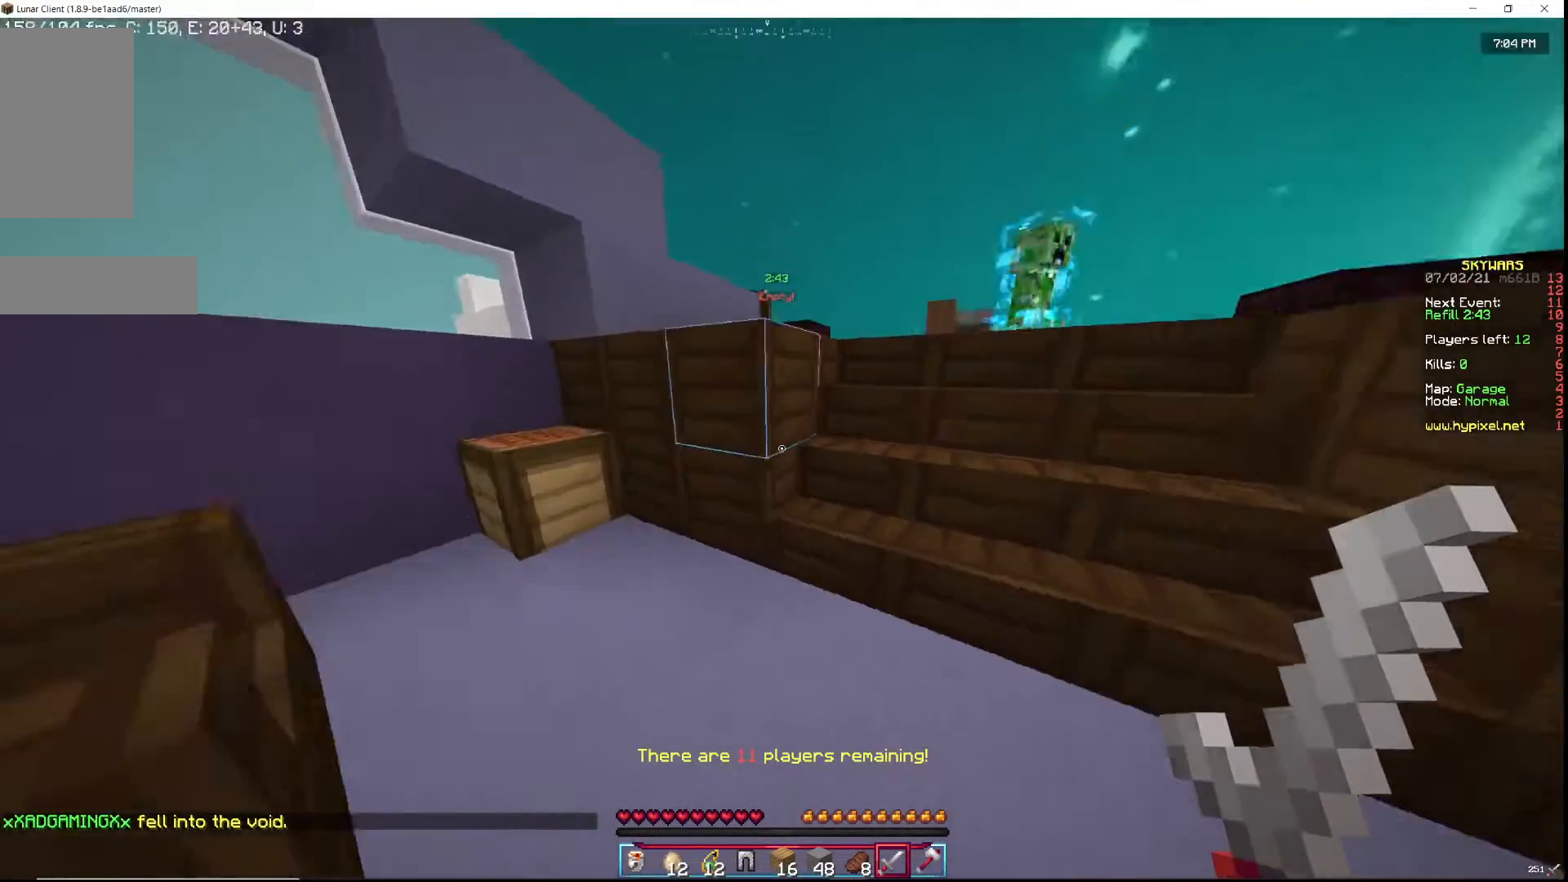
{"keys": [], "mouse": [], "events": [[133, "w", "up"]]}
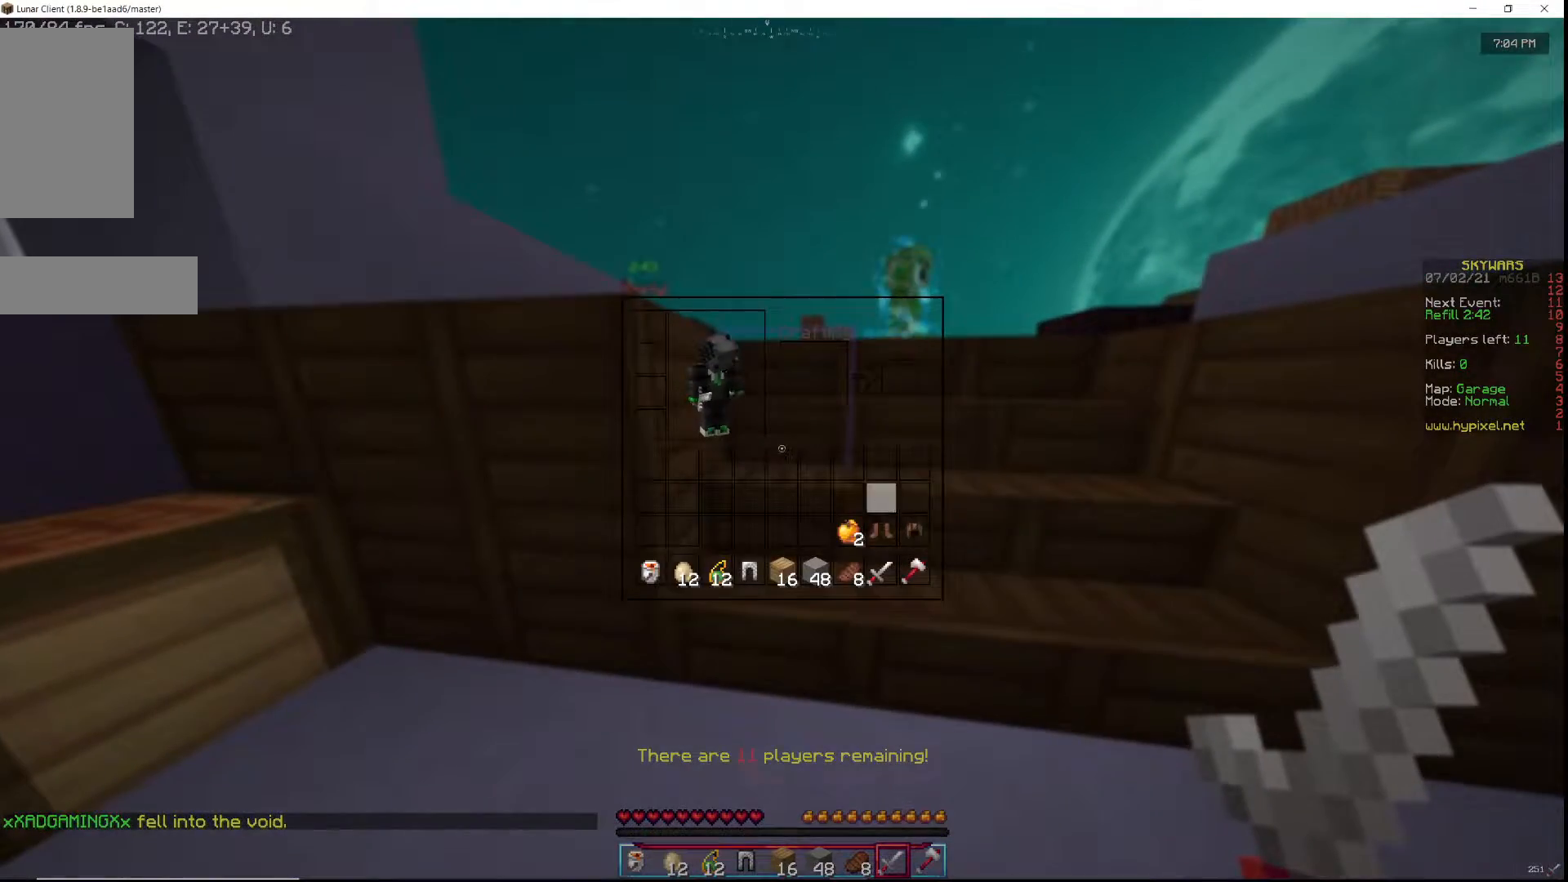
{"keys": [], "mouse": [], "events": []}
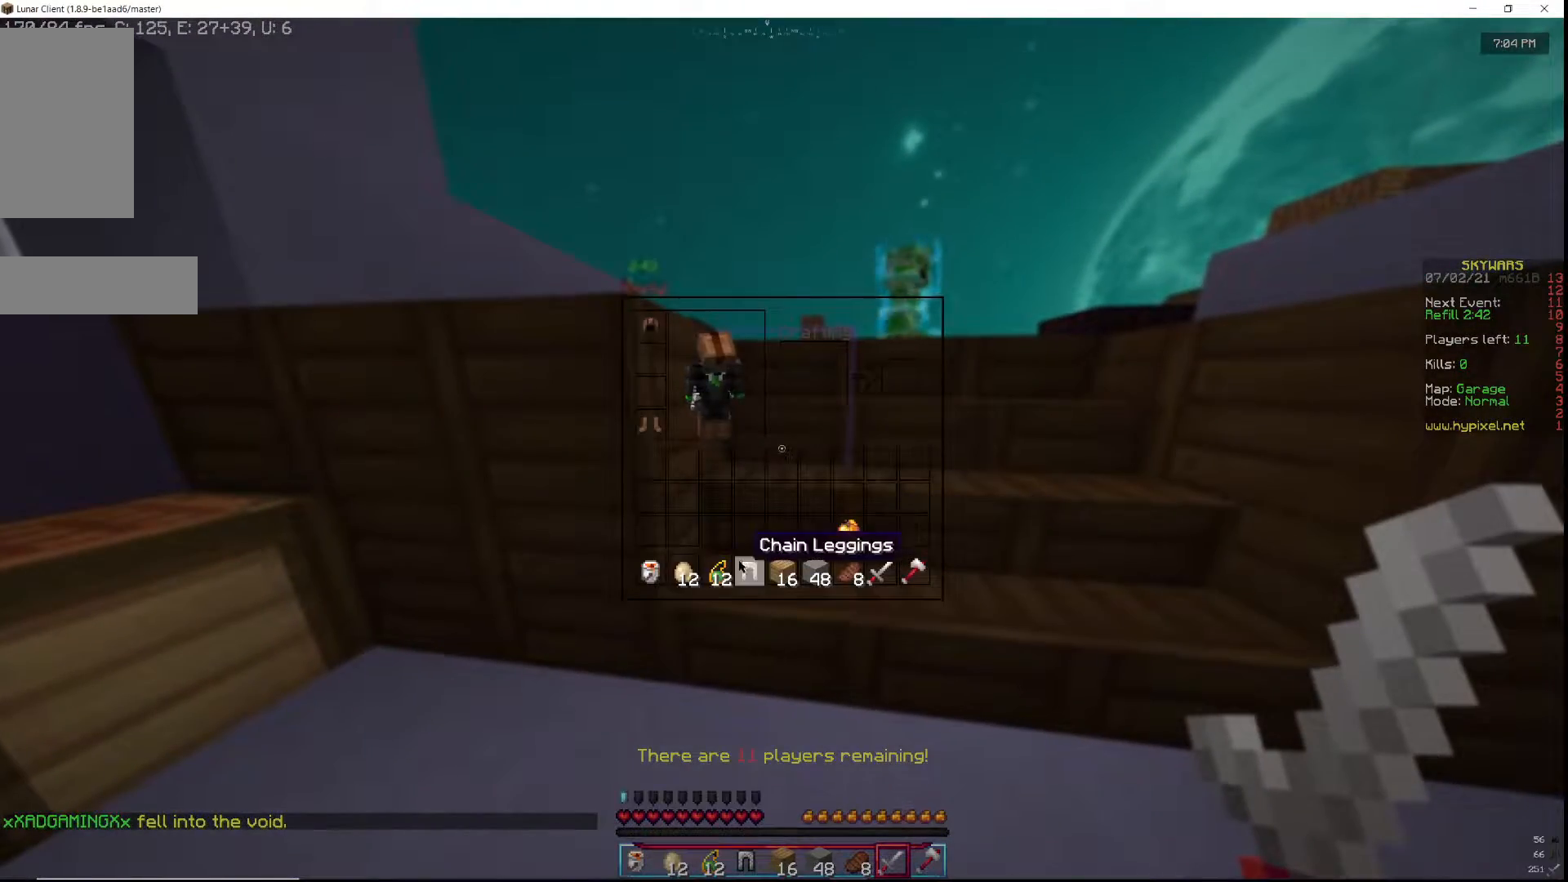
{"keys": [], "mouse": [], "events": []}
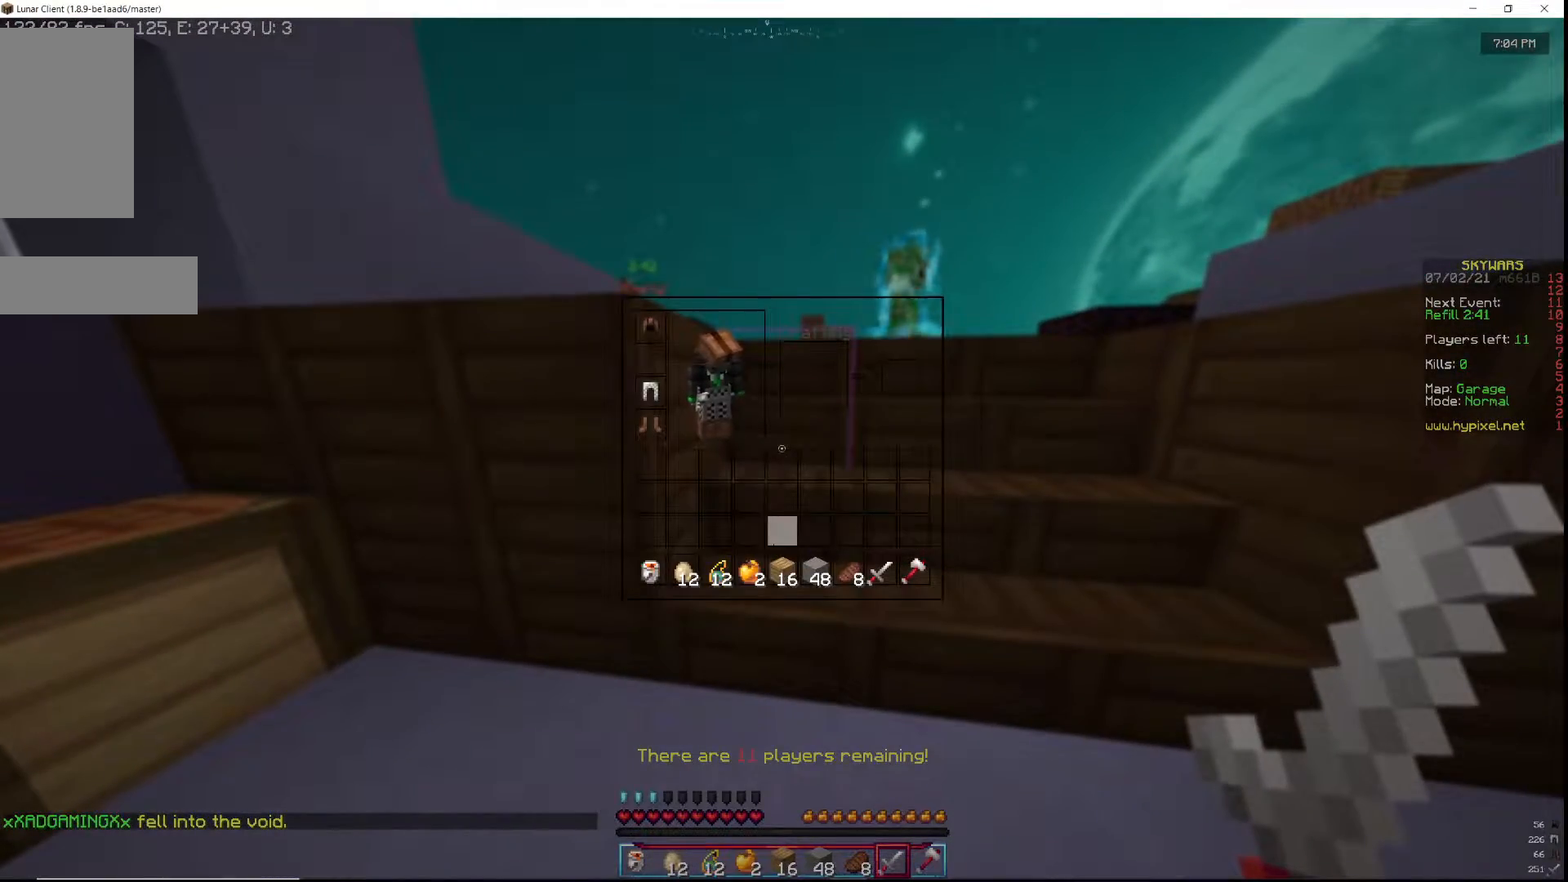
{"keys": [], "mouse": [], "events": [[383, "w", "down"], [467, "w", "up"]]}
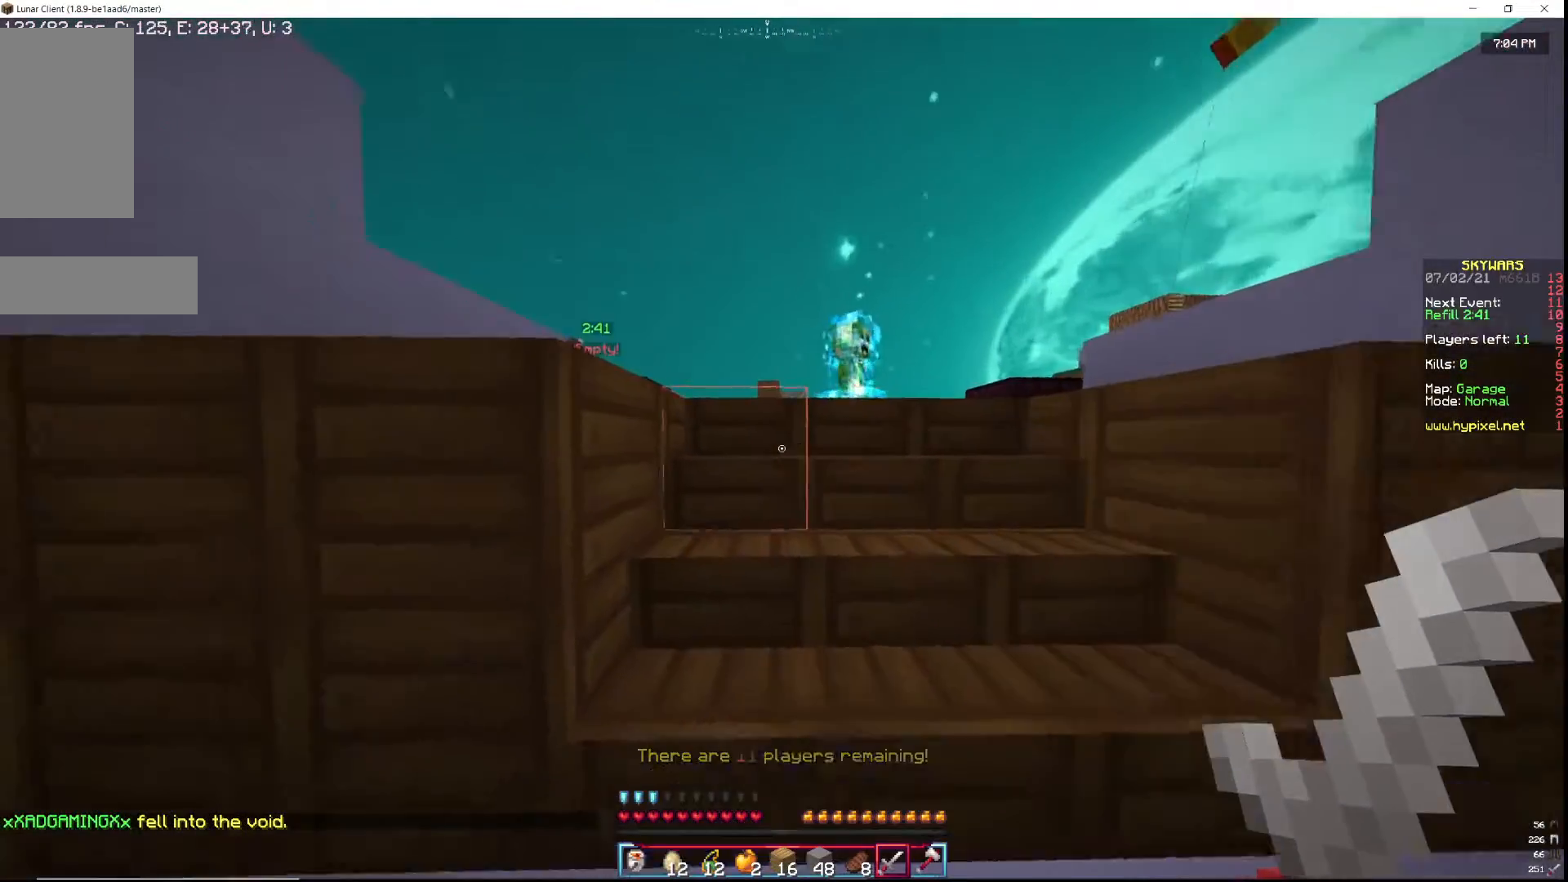
{"keys": ["w"], "mouse": [], "events": [[33, "w", "down"]]}
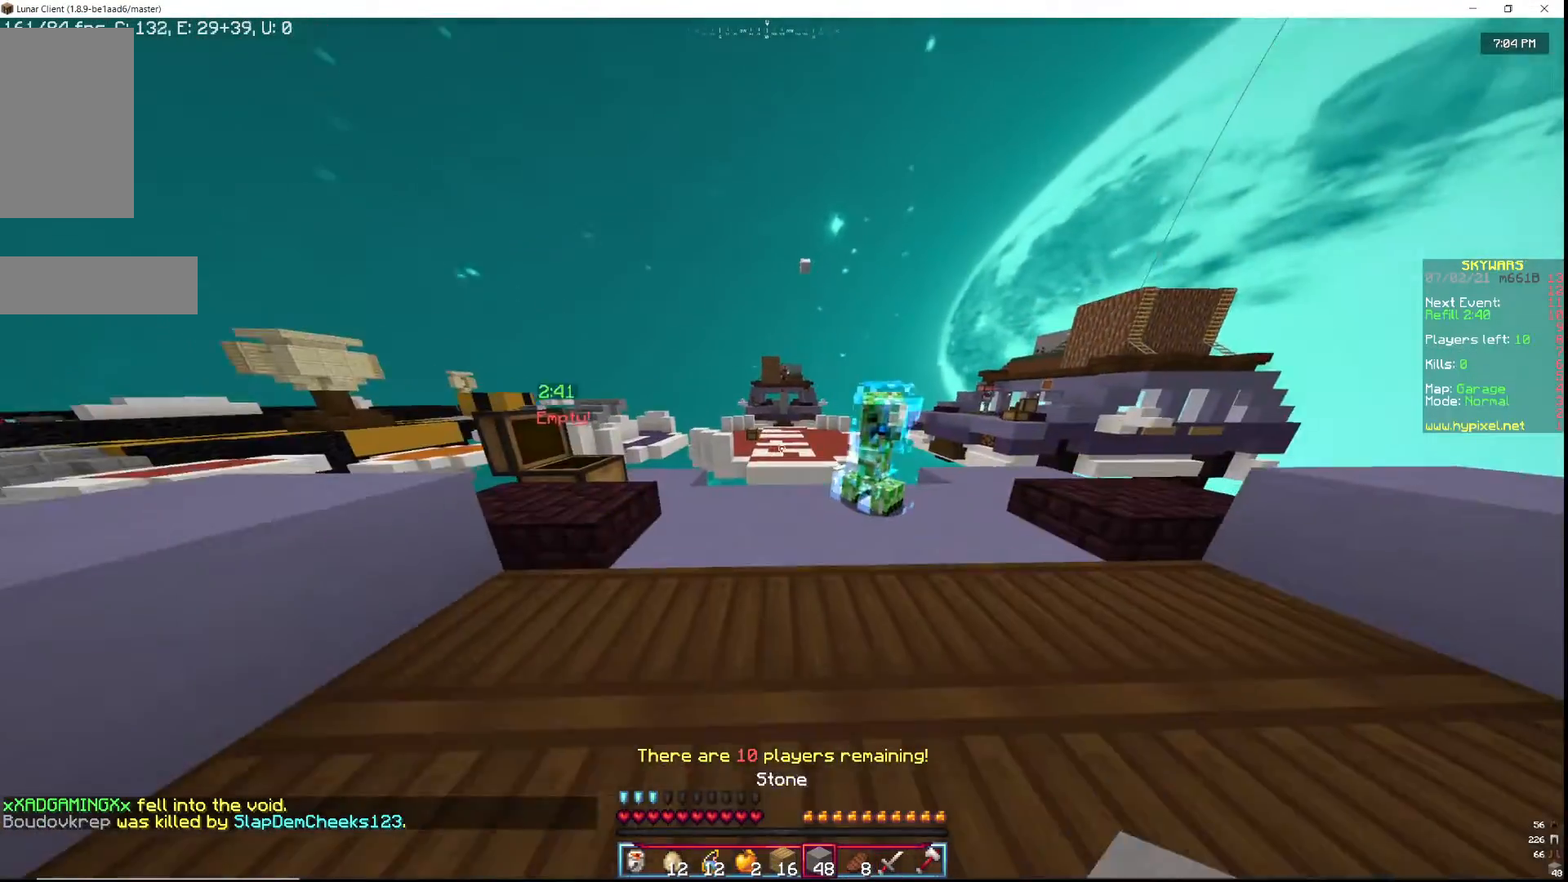
{"keys": ["w"], "mouse": [], "events": []}
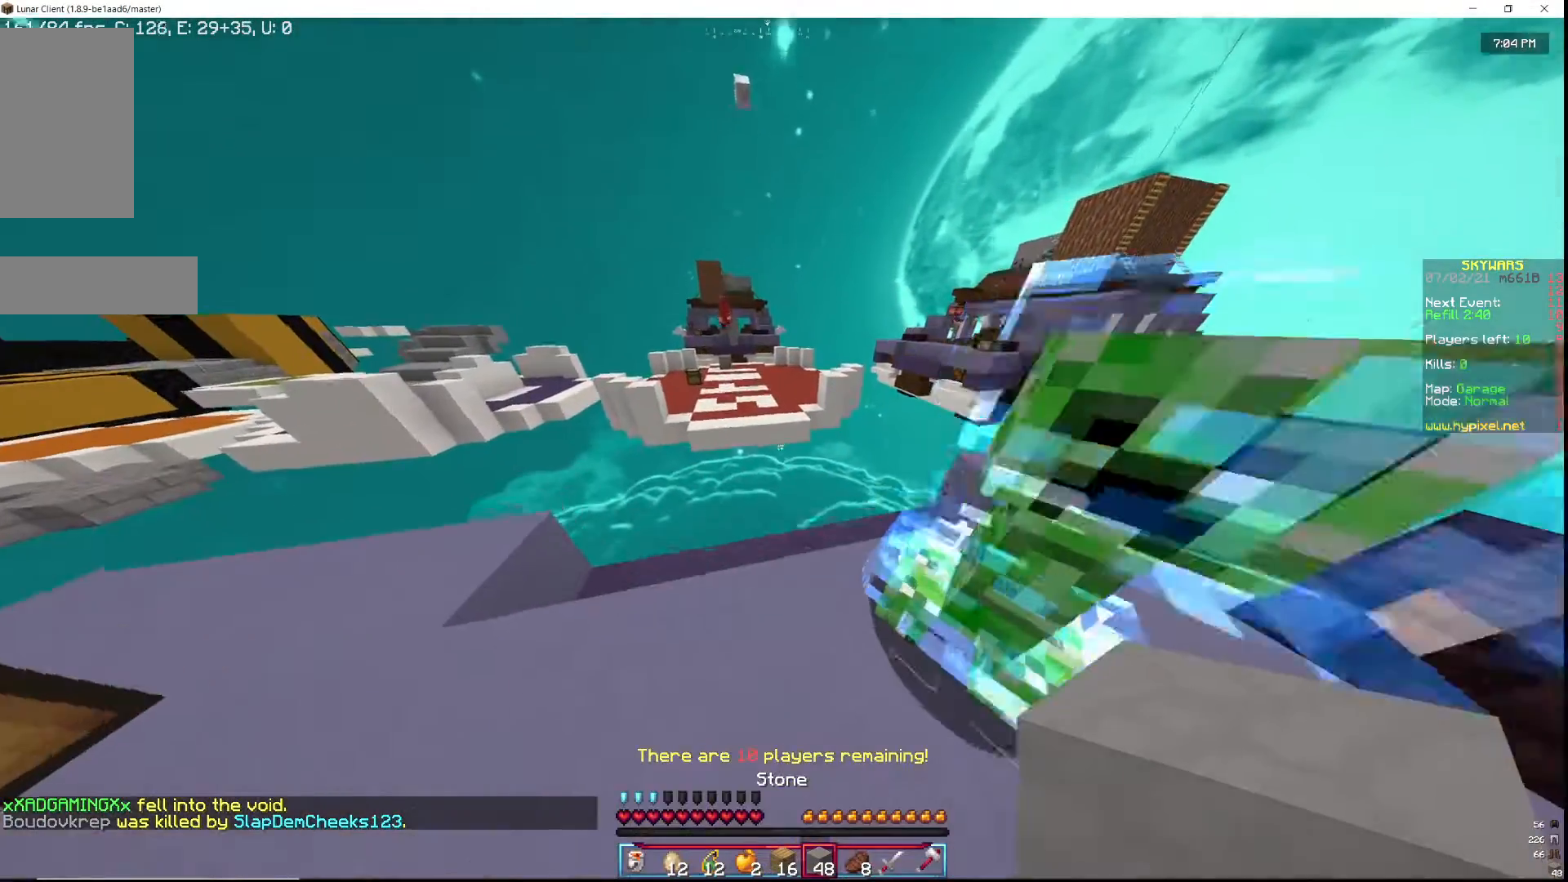
{"keys": ["d"], "mouse": [], "events": [[150, "d", "down"], [267, "mouse_right", "down"], [367, "w", "up"], [383, "mouse_right", "up"]]}
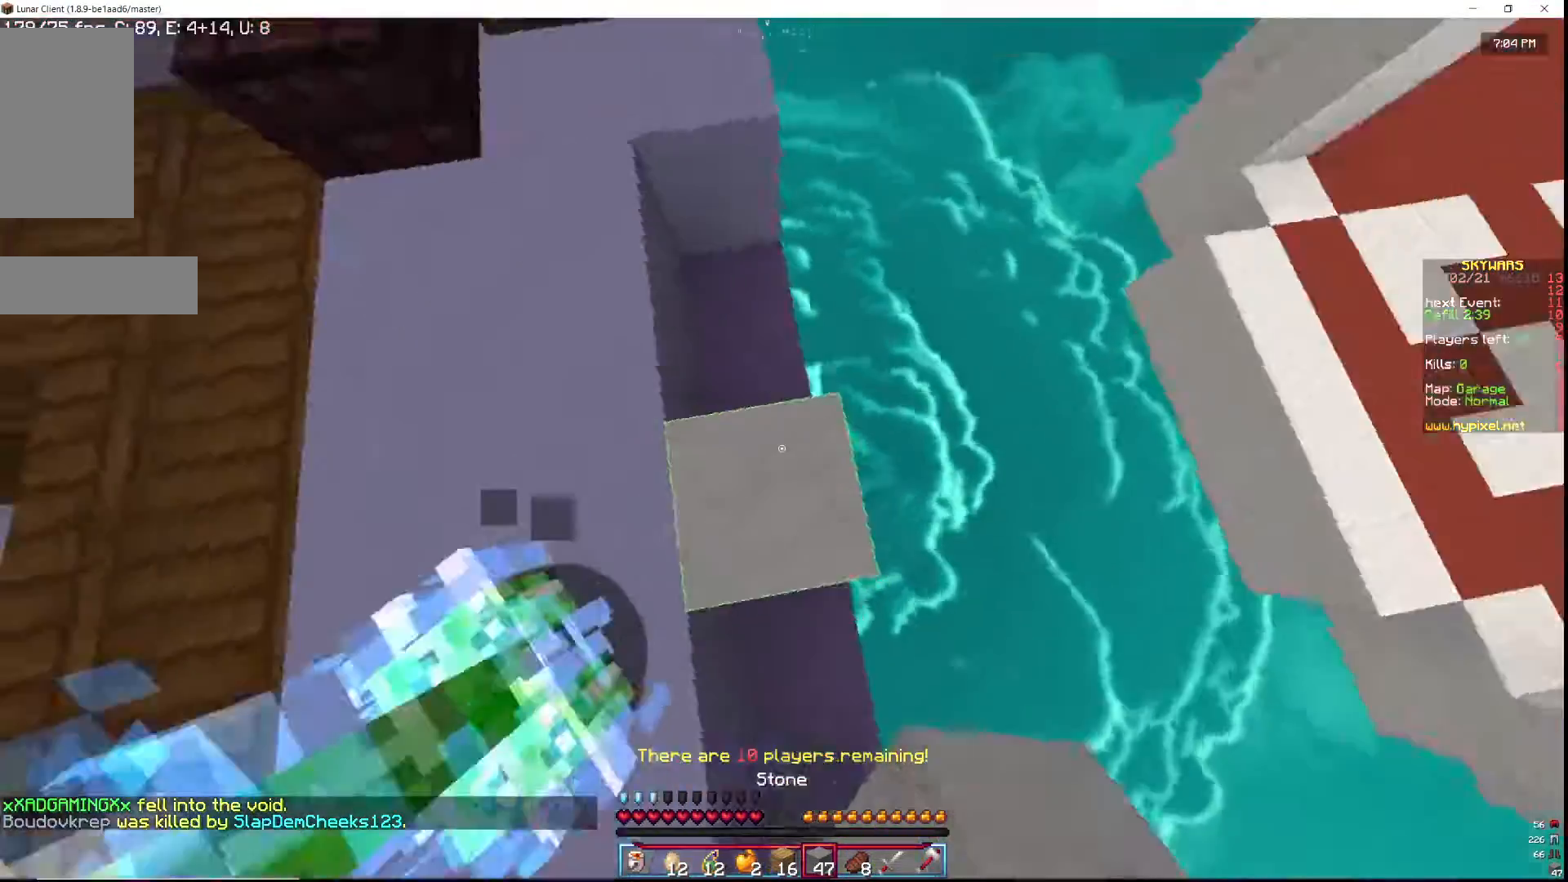
{"keys": ["d", "s"], "mouse": [], "events": [[200, "s", "down"]]}
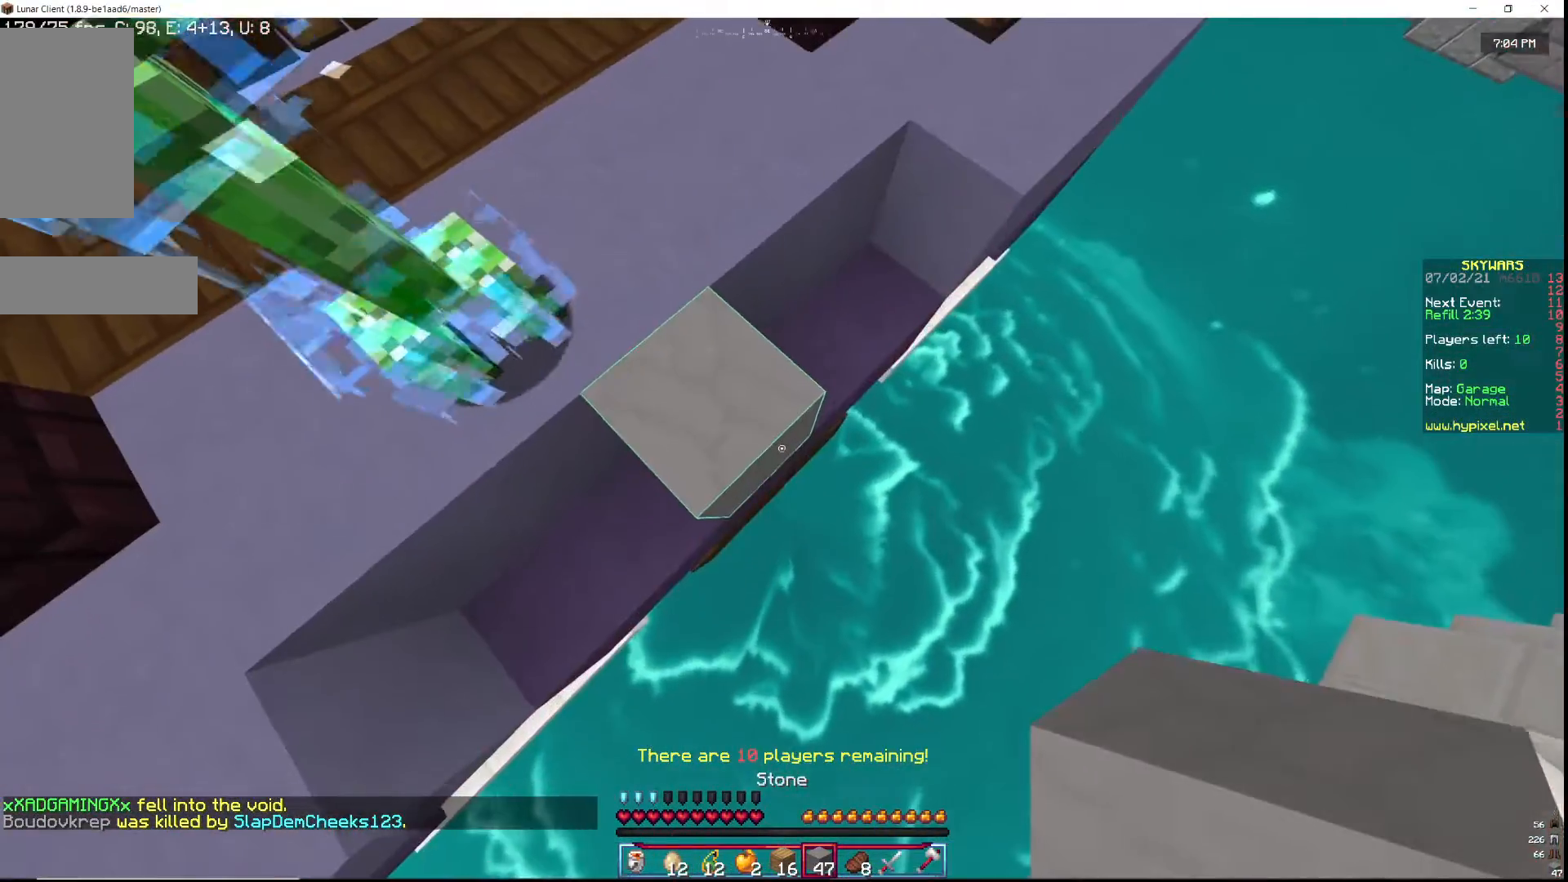
{"keys": ["a"], "mouse": [], "events": [[133, "mouse_right", "down"], [250, "mouse_right", "up"], [417, "a", "down"], [433, "s", "up"], [483, "d", "up"]]}
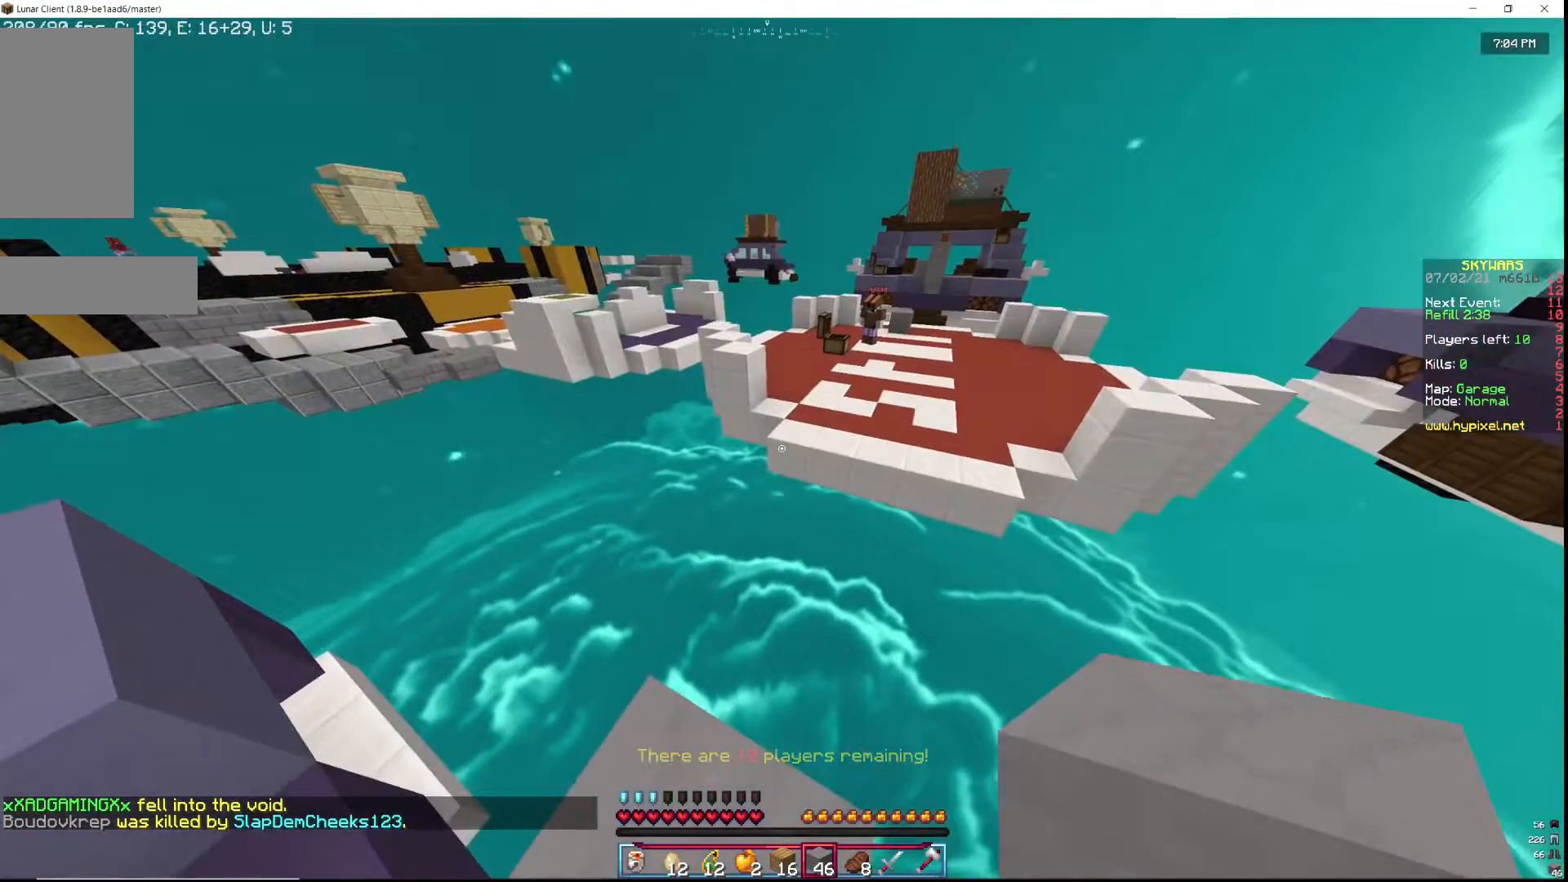
{"keys": ["s"], "mouse": [], "events": [[117, "s", "down"], [217, "a", "up"]]}
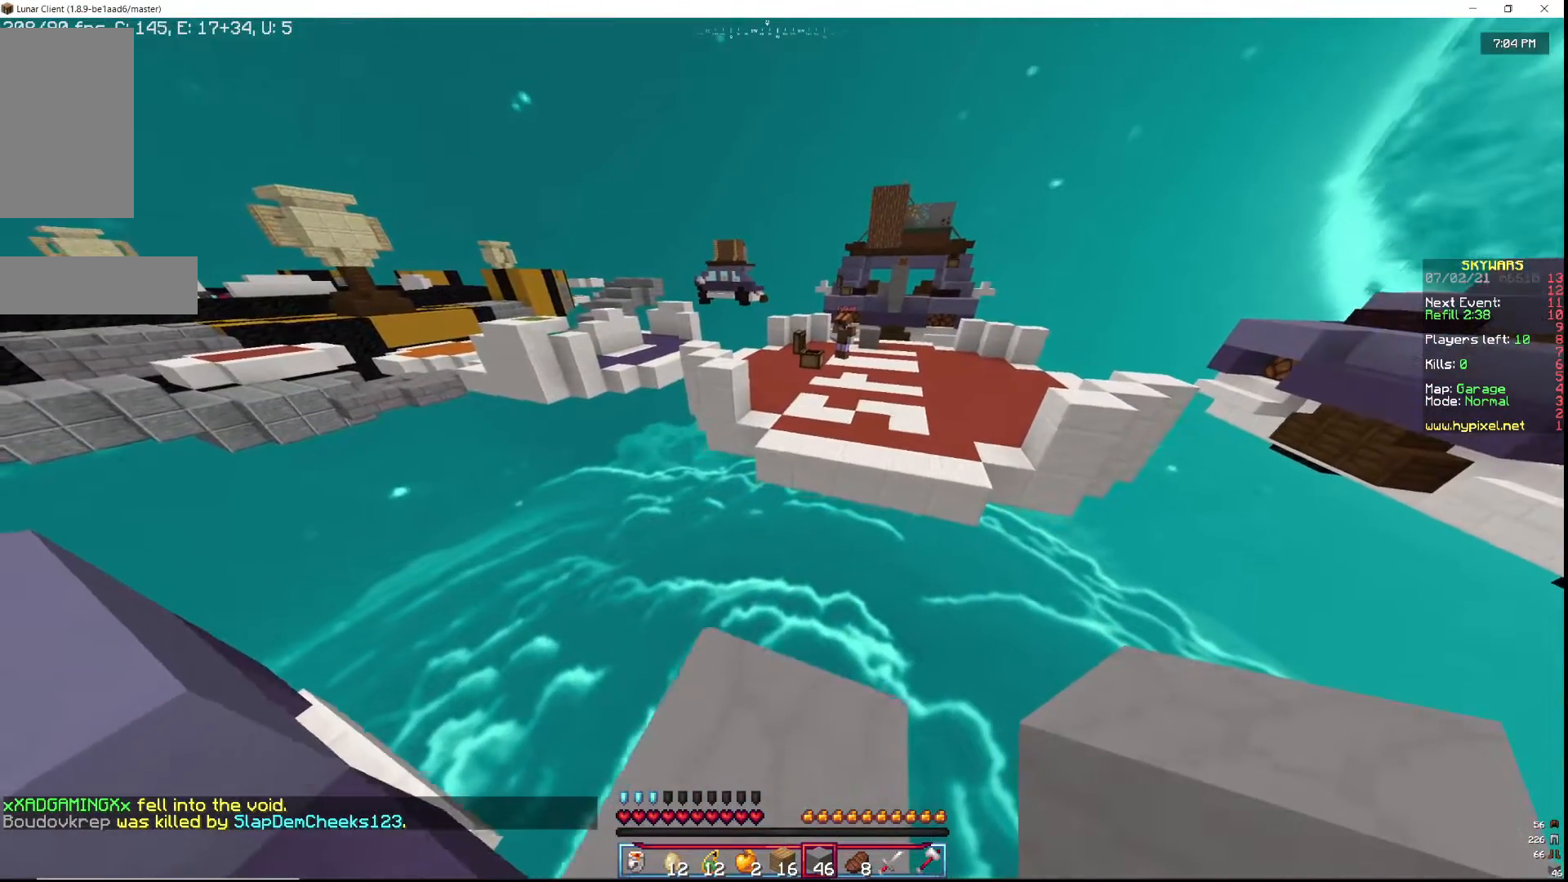
{"keys": [], "mouse": [], "events": [[317, "s", "up"]]}
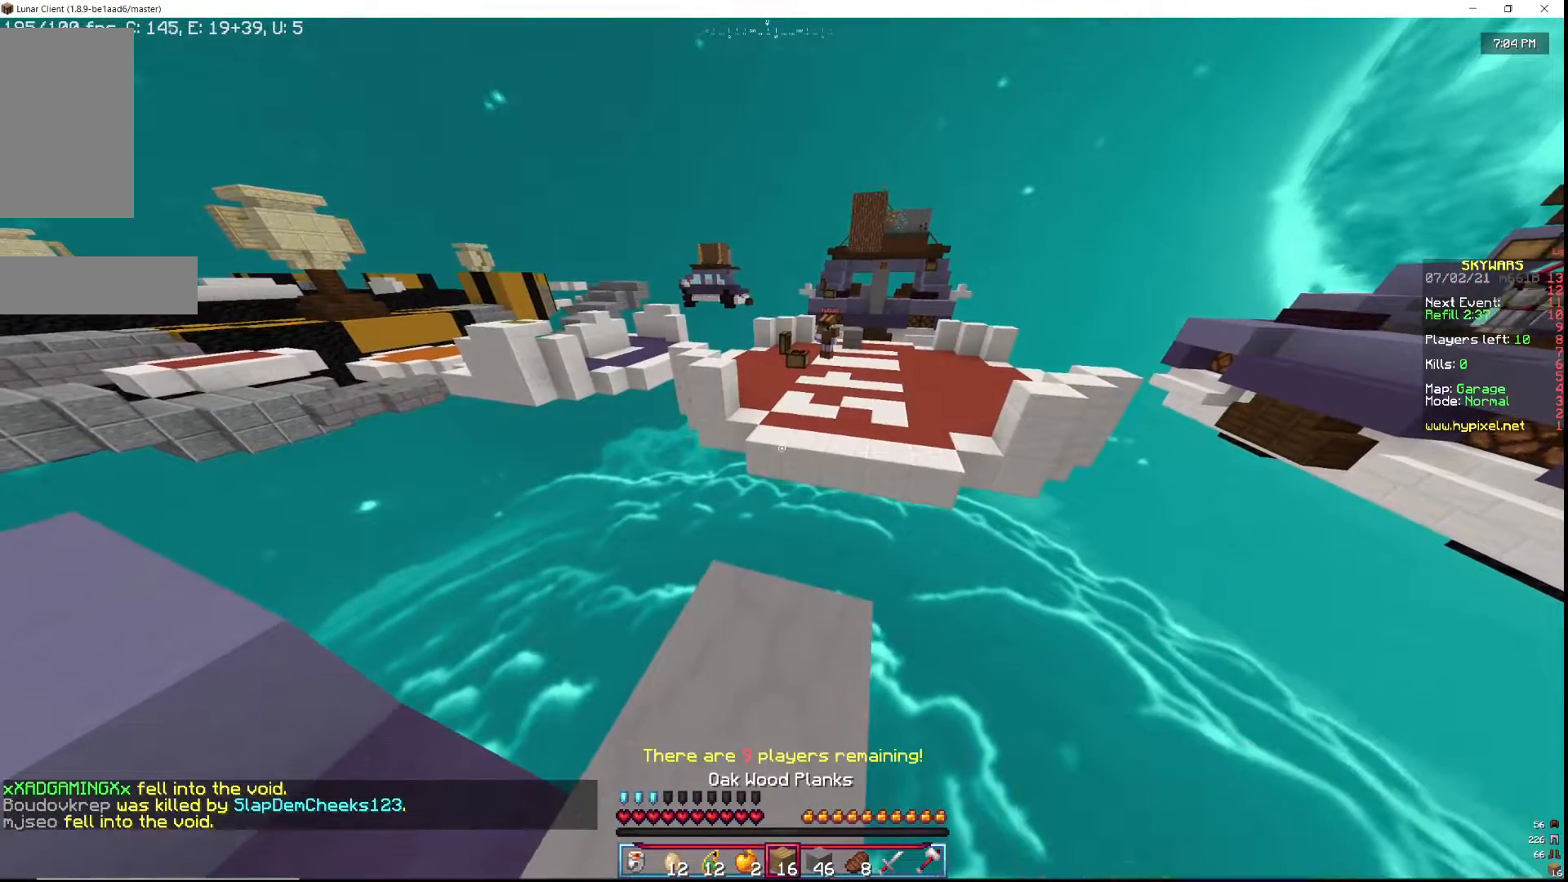
{"keys": ["a"], "mouse": [], "events": [[483, "a", "down"]]}
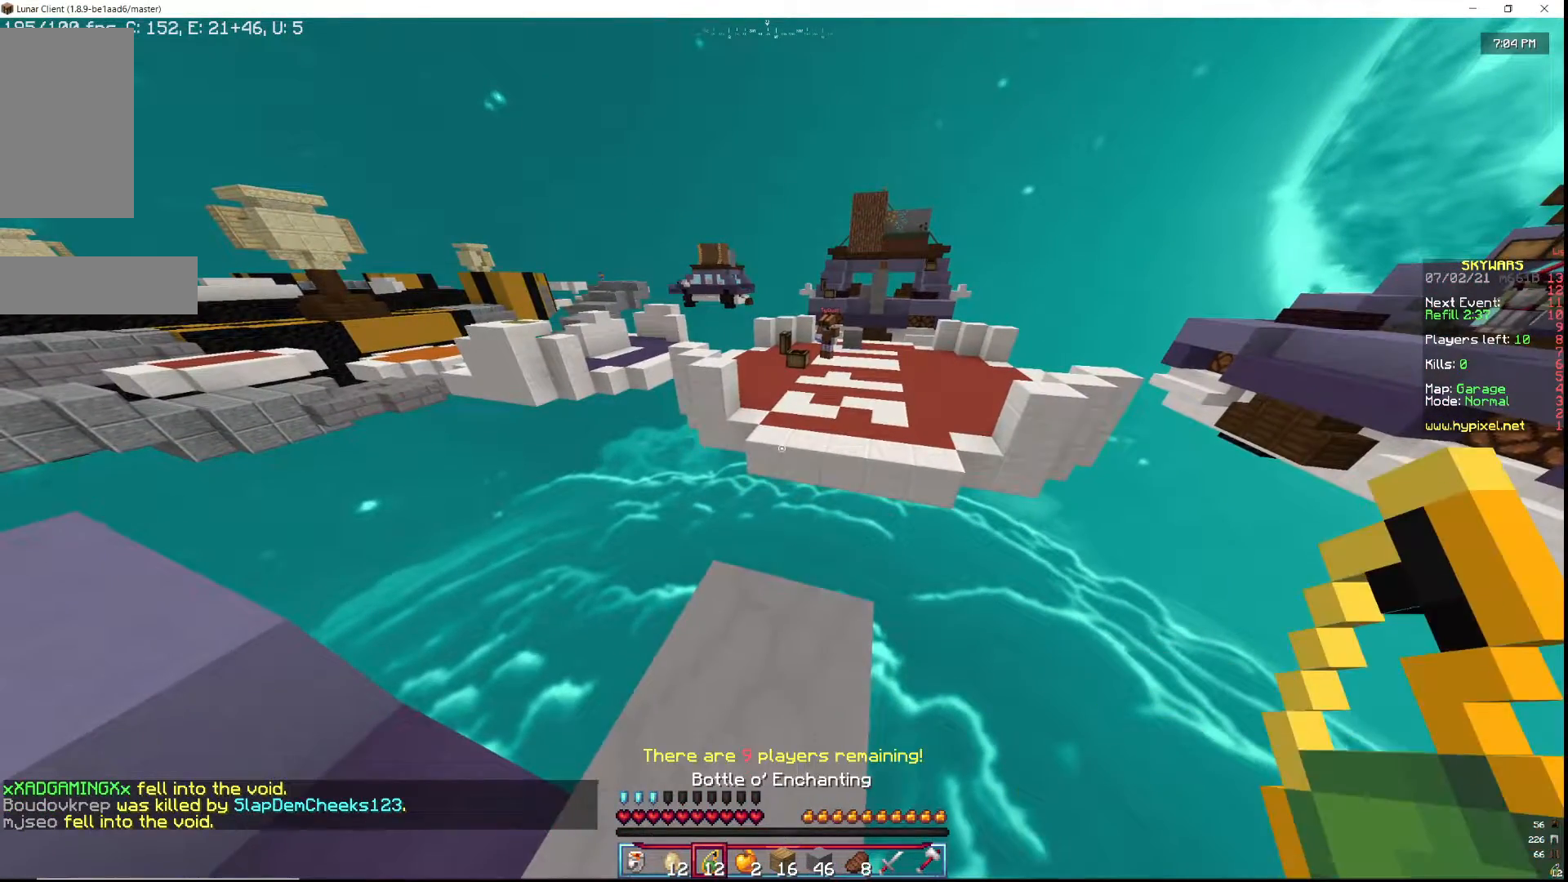
{"keys": ["a"], "mouse": [], "events": []}
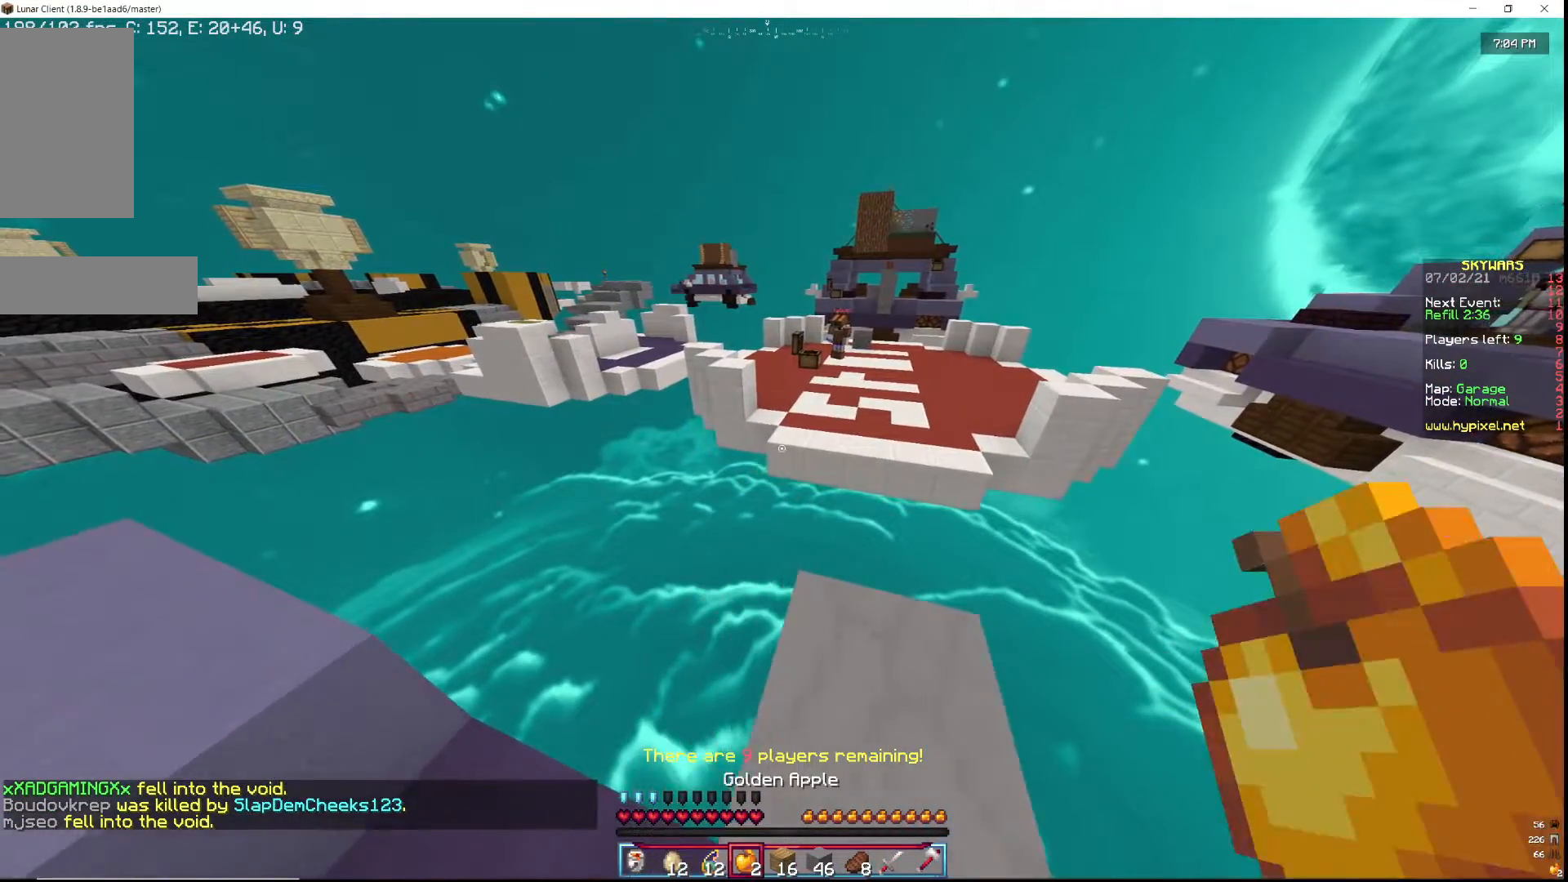
{"keys": ["d", "w"], "mouse": [], "events": [[150, "s", "down"], [167, "a", "up"], [233, "s", "up"], [250, "d", "down"], [433, "w", "down"]]}
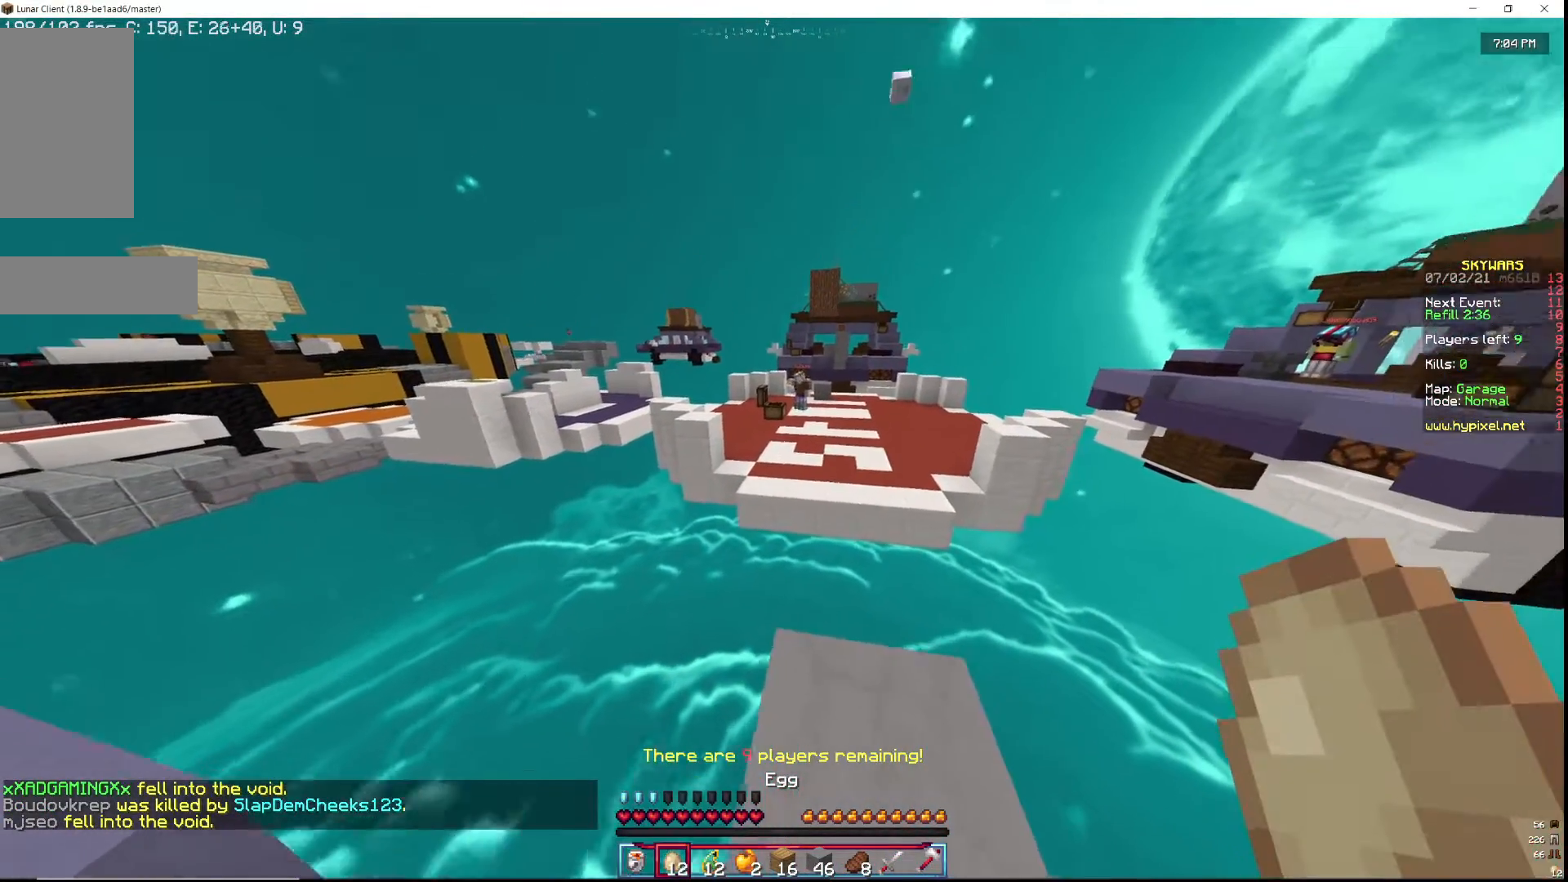
{"keys": ["w"], "mouse": [], "events": [[33, "d", "up"]]}
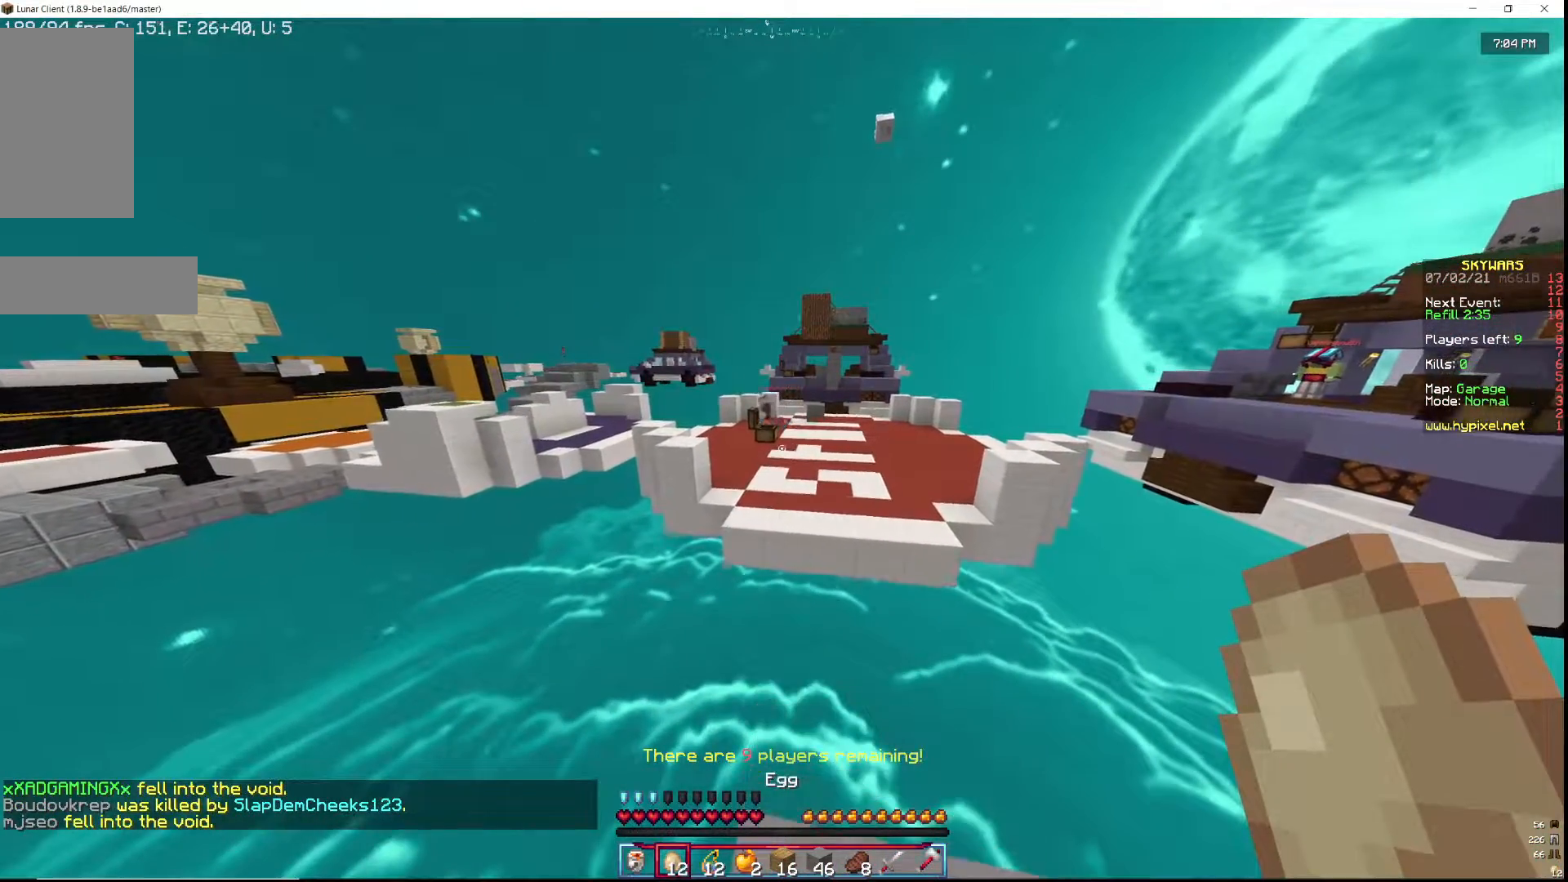
{"keys": ["w"], "mouse": [], "events": [[117, "w", "up"], [250, "w", "down"]]}
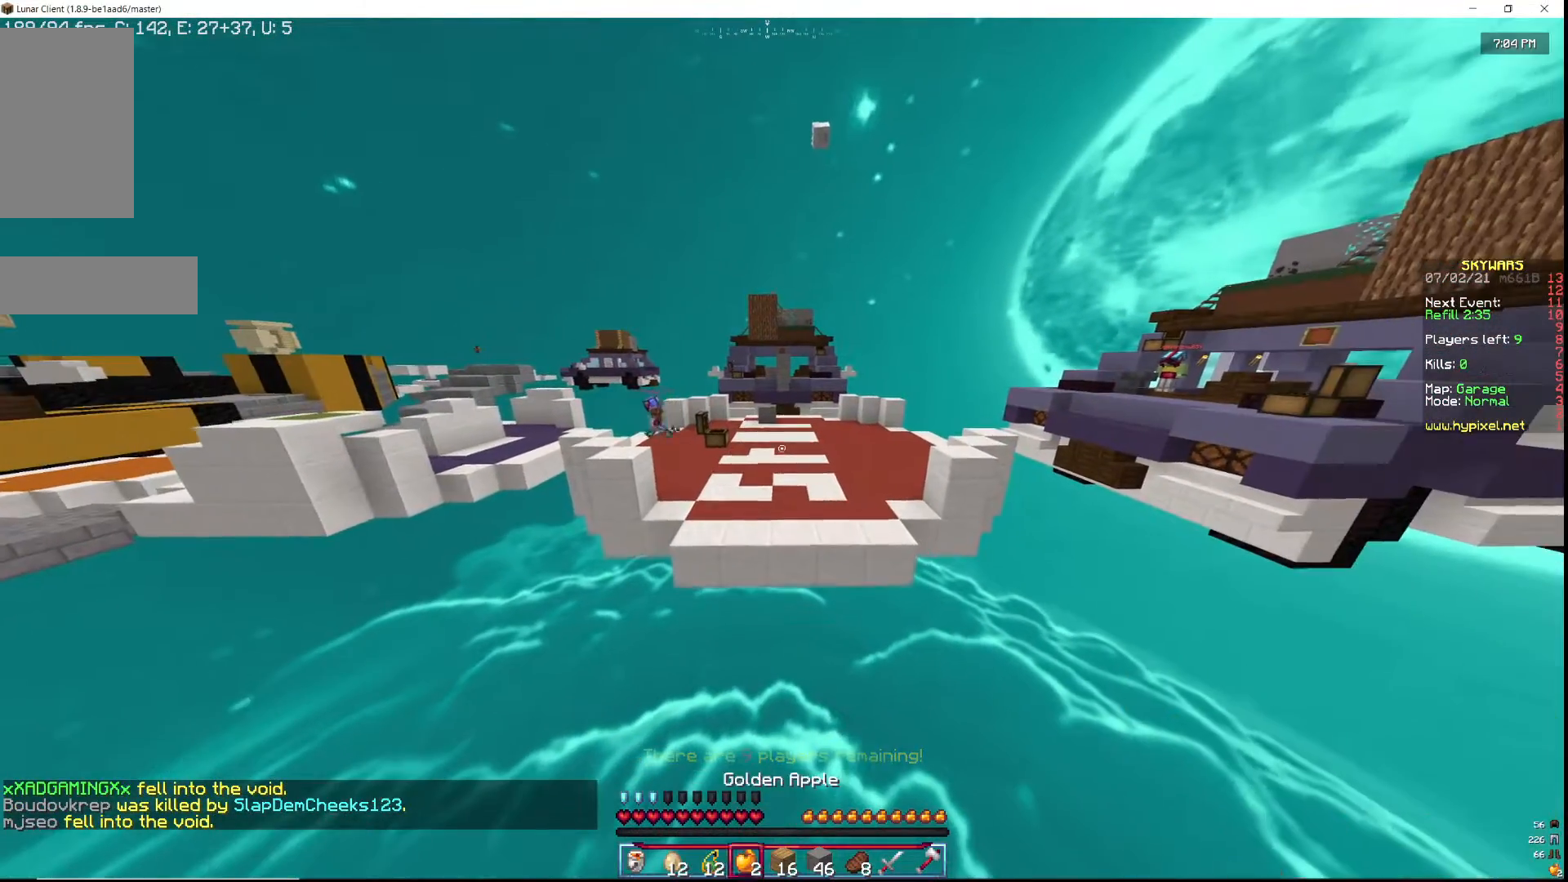
{"keys": ["d", "w"], "mouse": [], "events": [[67, "w", "up"], [283, "w", "down"], [483, "d", "down"]]}
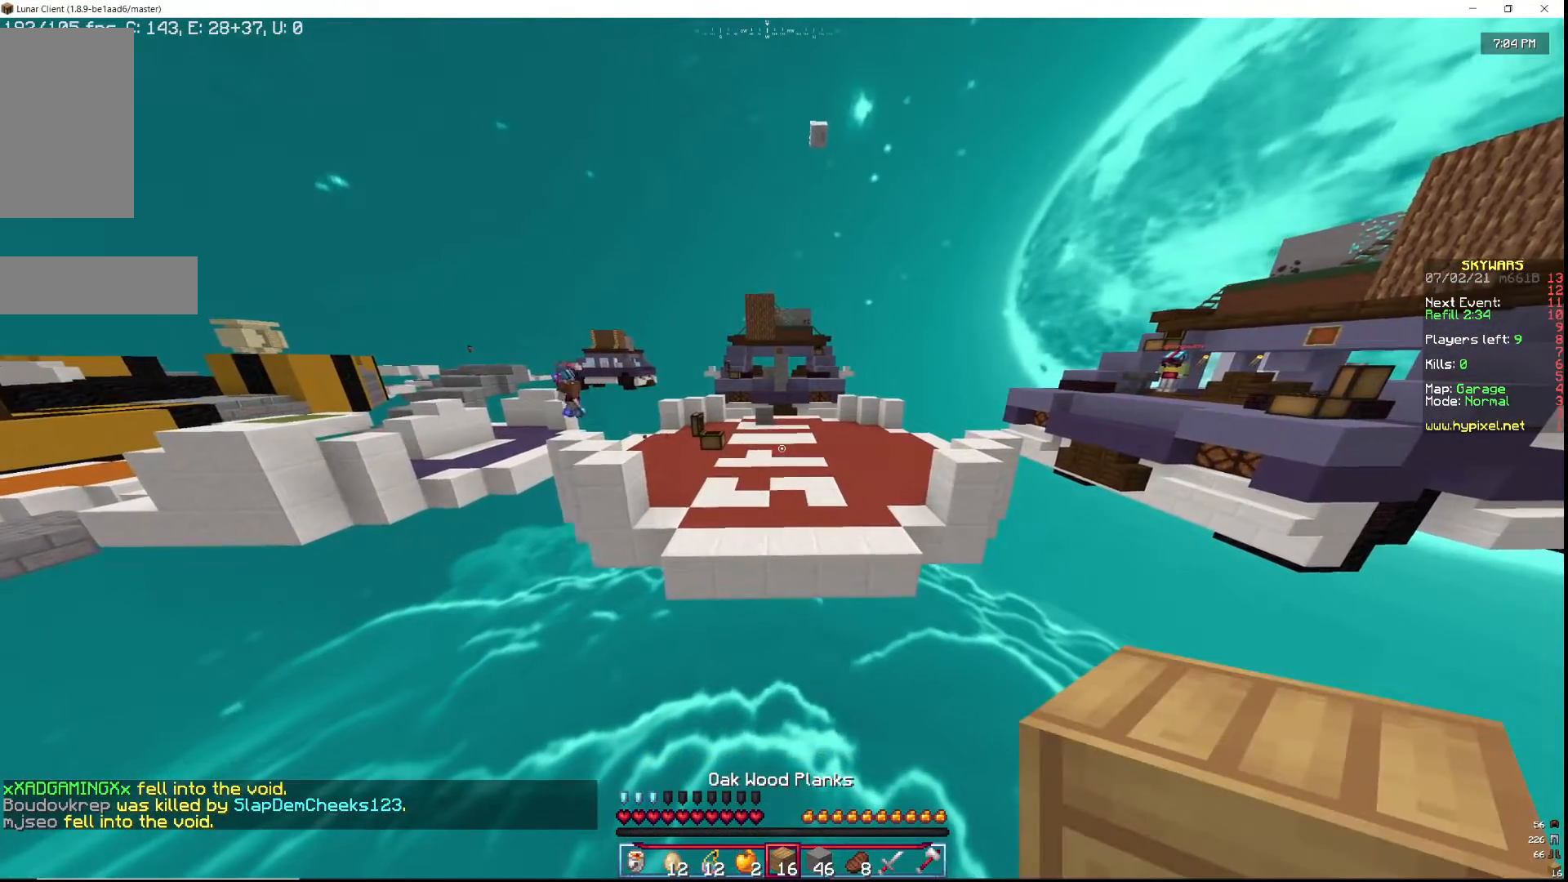
{"keys": ["d"], "mouse": [], "events": [[250, "w", "up"]]}
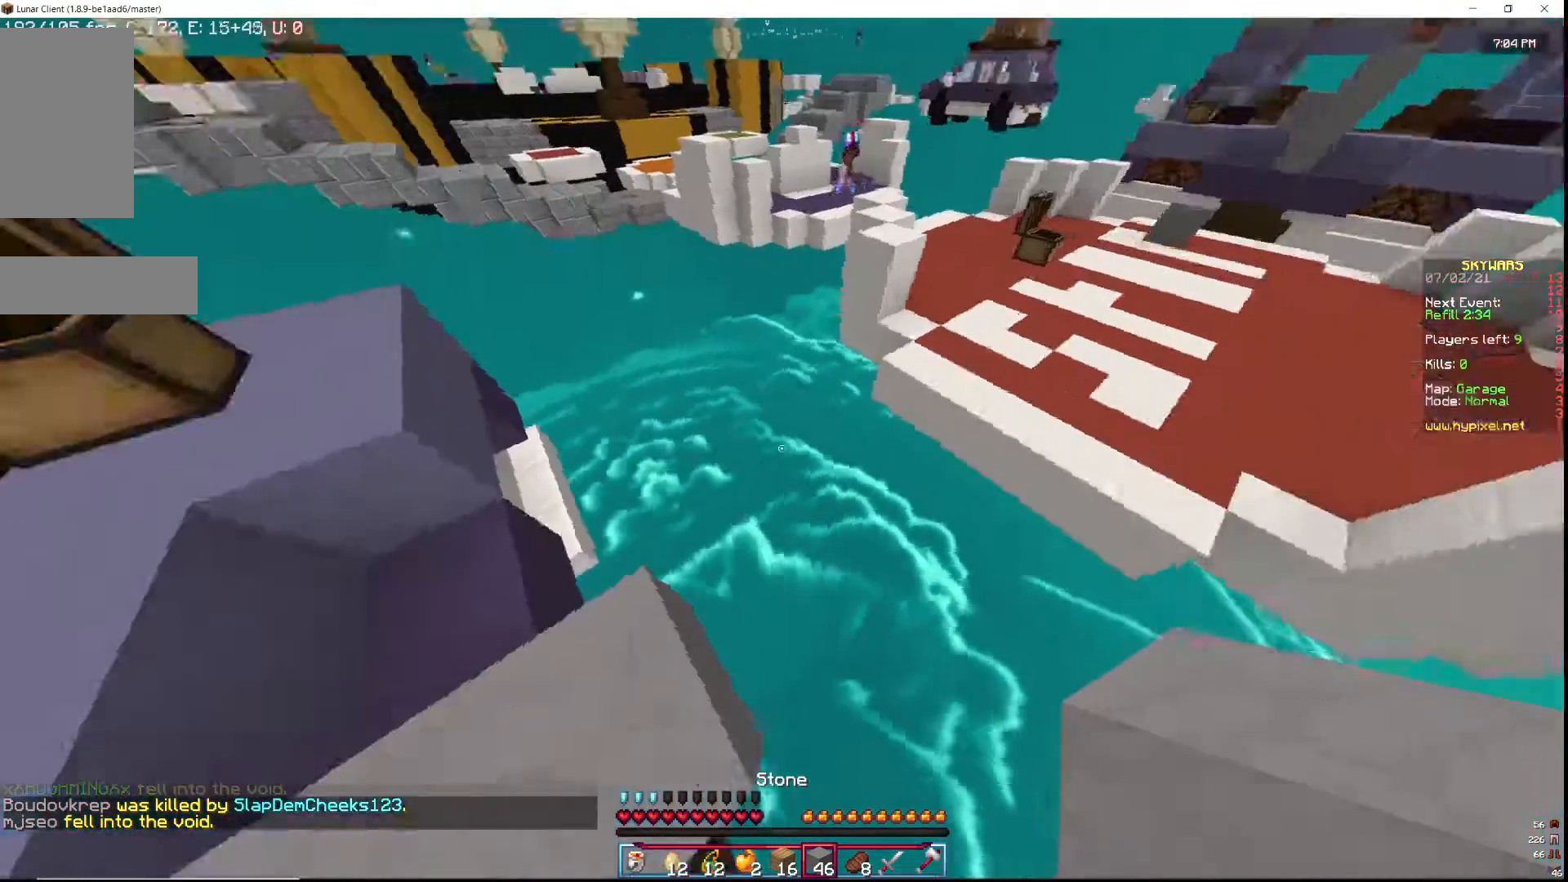
{"keys": ["d", "s"], "mouse": ["right"], "events": [[317, "s", "down"], [367, "mouse_right", "down"]]}
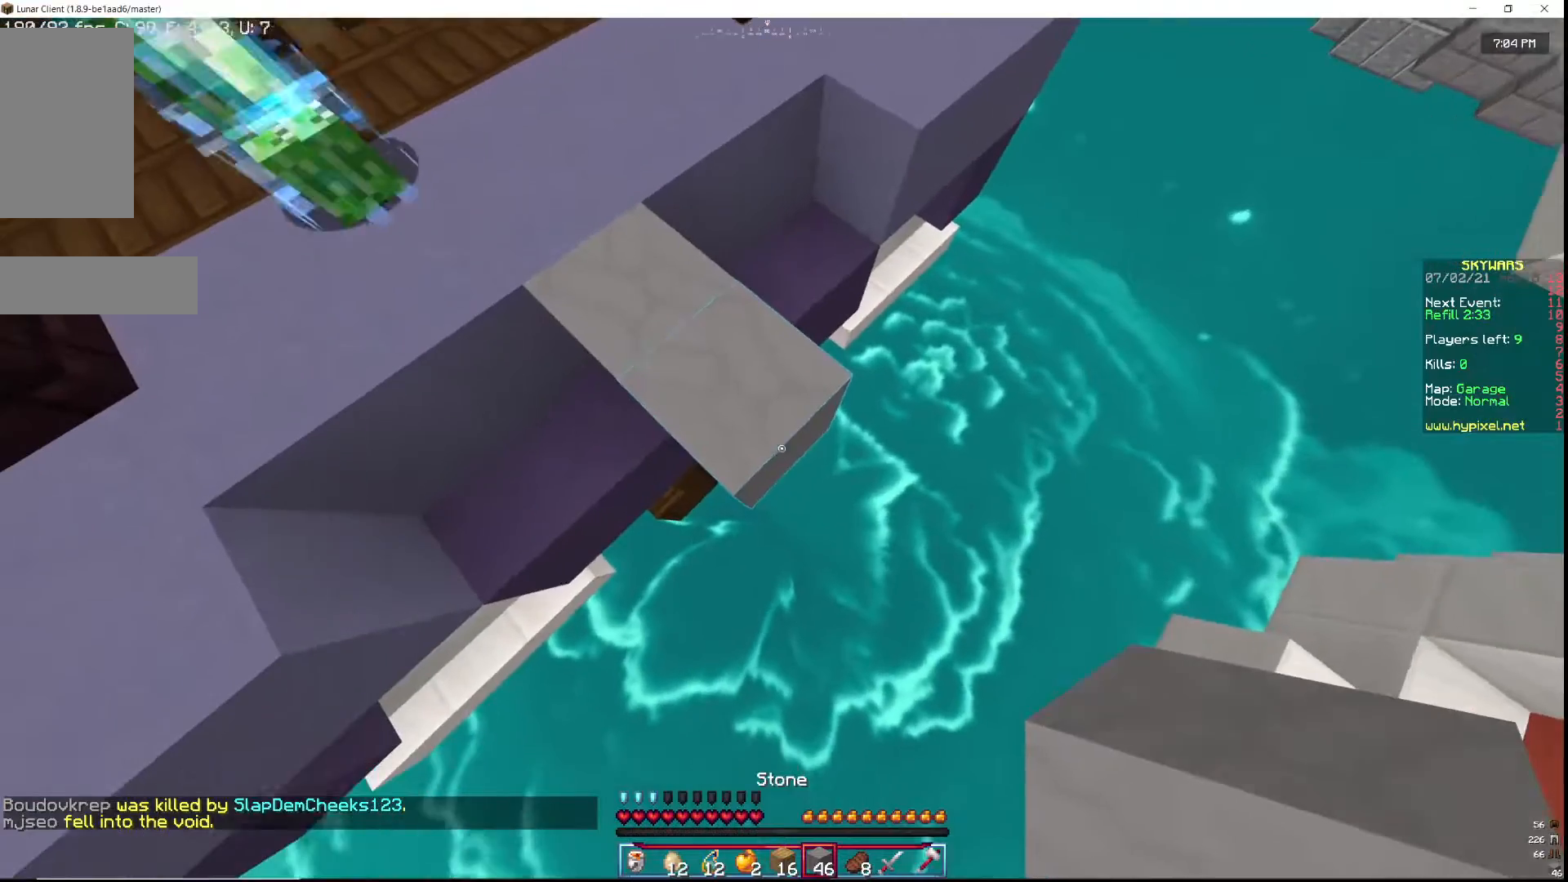
{"keys": ["d", "s"], "mouse": ["right"], "events": []}